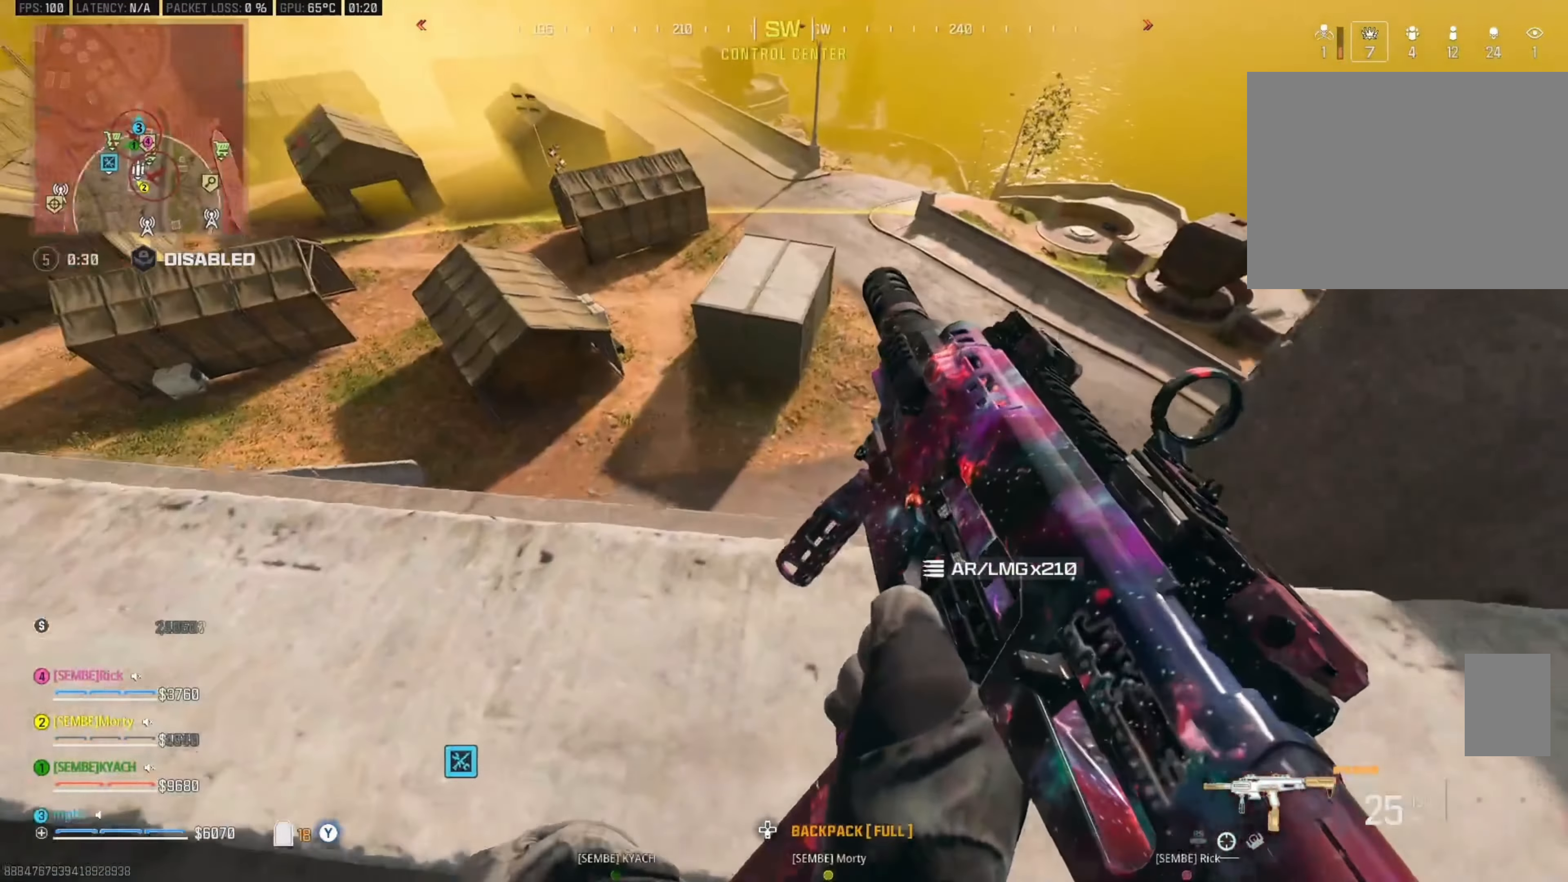
Gameplay with a controller (Xbox layout); each line is a JSON object with the inputs held at the frame after it. "events" lists button and stick changes between this image and that frame as [ms after this image, input, new state], when the widget could be followed in between.
{"buttons": [], "left_stick": "right", "right_stick": "right", "events": [[17, "right_stick", "center"], [67, "A", "up"], [217, "left_stick", "center"], [350, "right_stick", "right"], [367, "Y", "down"], [367, "left_stick", "right"], [450, "Y", "up"]]}
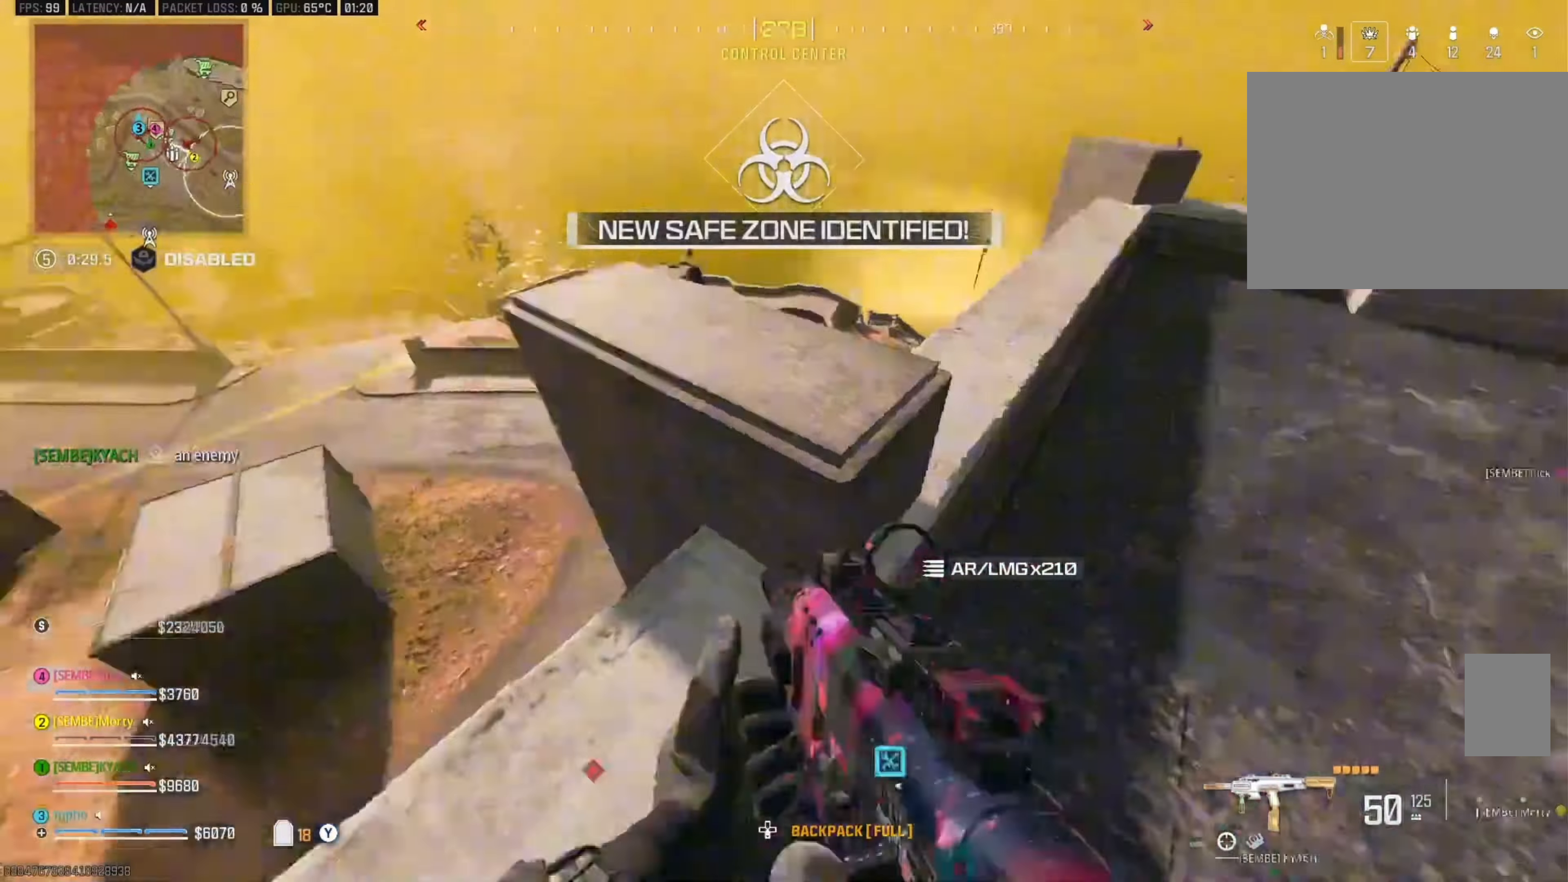
{"buttons": [], "left_stick": "up", "right_stick": "center", "events": [[17, "Y", "down"], [50, "left_stick", "up-right"], [100, "right_stick", "up"], [117, "Y", "up"], [150, "right_stick", "center"], [216, "Y", "down"], [300, "Y", "up"], [333, "left_stick", "up"], [366, "Y", "down"], [433, "Y", "up"]]}
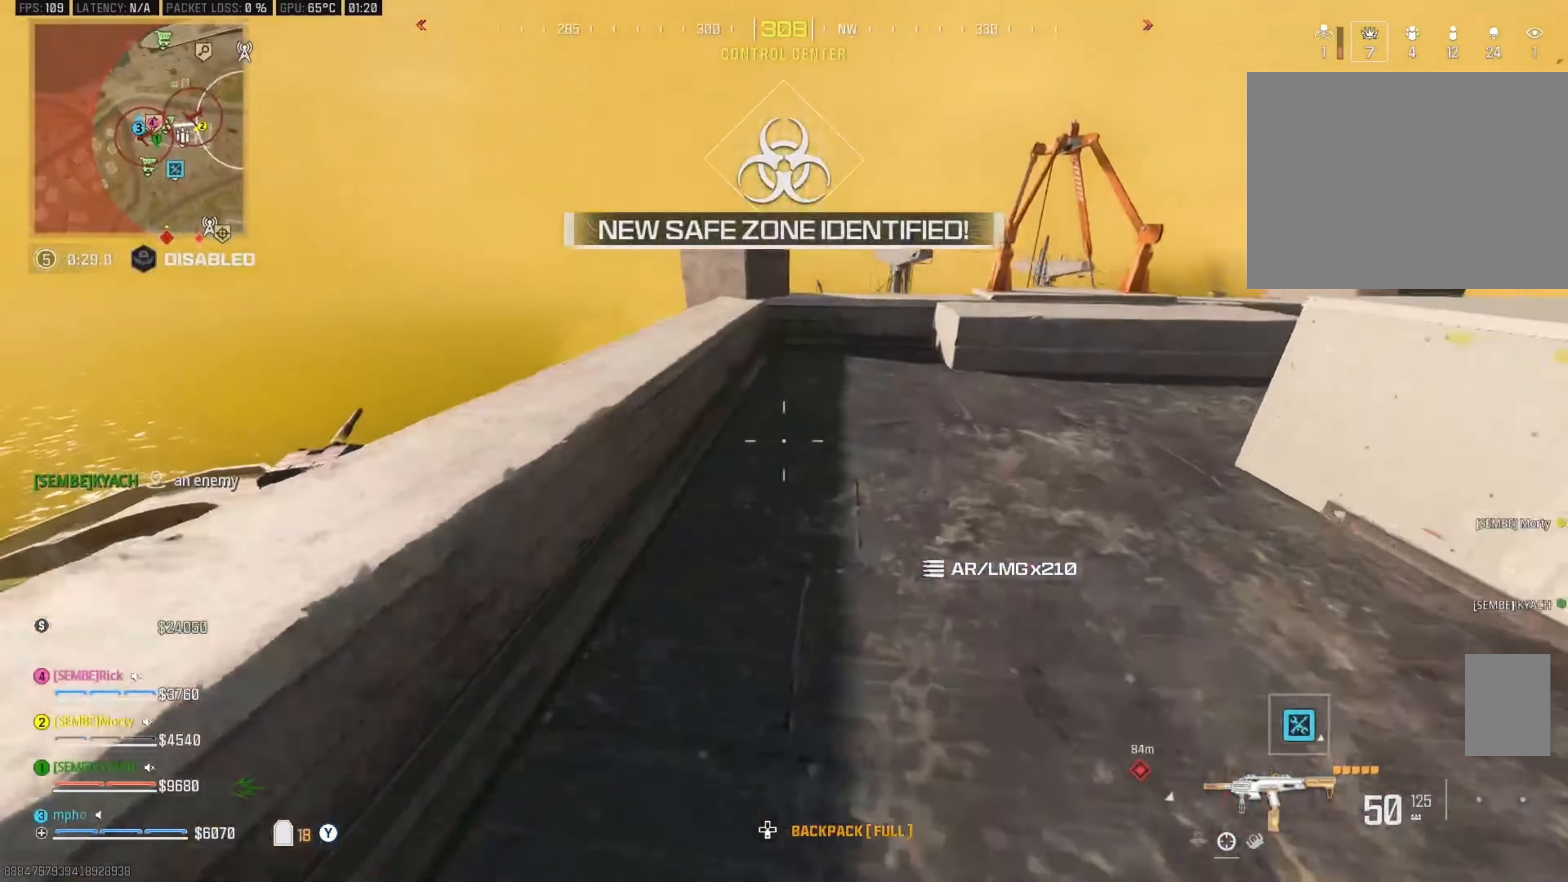
{"buttons": ["A", "Y"], "left_stick": "up-right", "right_stick": "center", "events": [[83, "Y", "down"], [183, "Y", "up"], [216, "Y", "down"], [216, "left_stick", "up-right"], [300, "Y", "up"], [400, "A", "down"], [450, "Y", "down"]]}
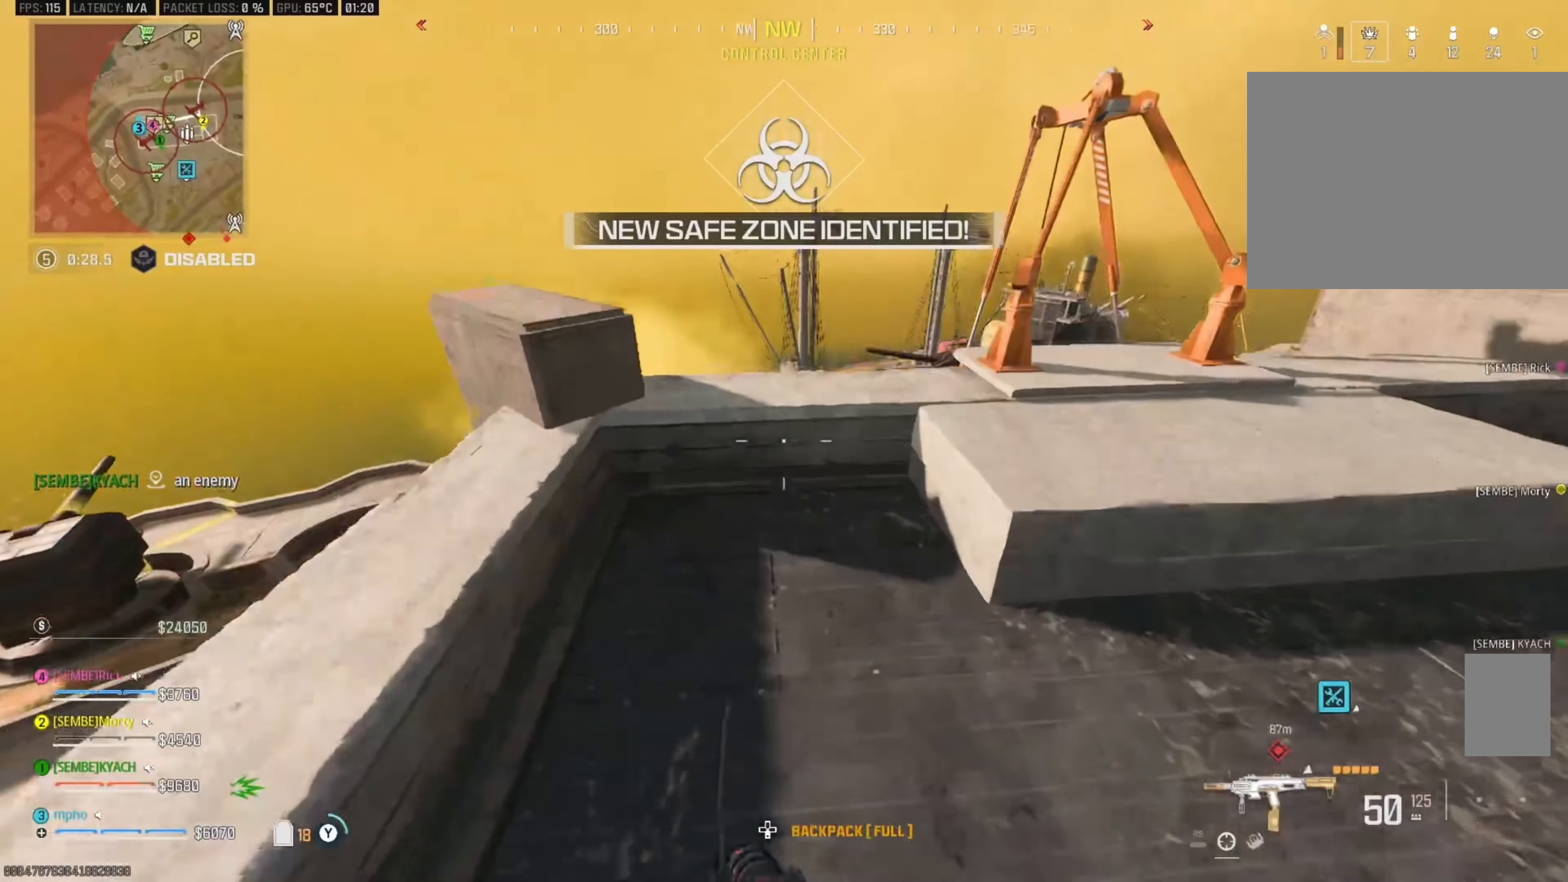
{"buttons": [], "left_stick": "down-right", "right_stick": "center", "events": [[16, "A", "up"], [33, "Y", "up"], [66, "left_stick", "right"], [83, "Y", "down"], [183, "Y", "up"], [366, "left_stick", "down-right"]]}
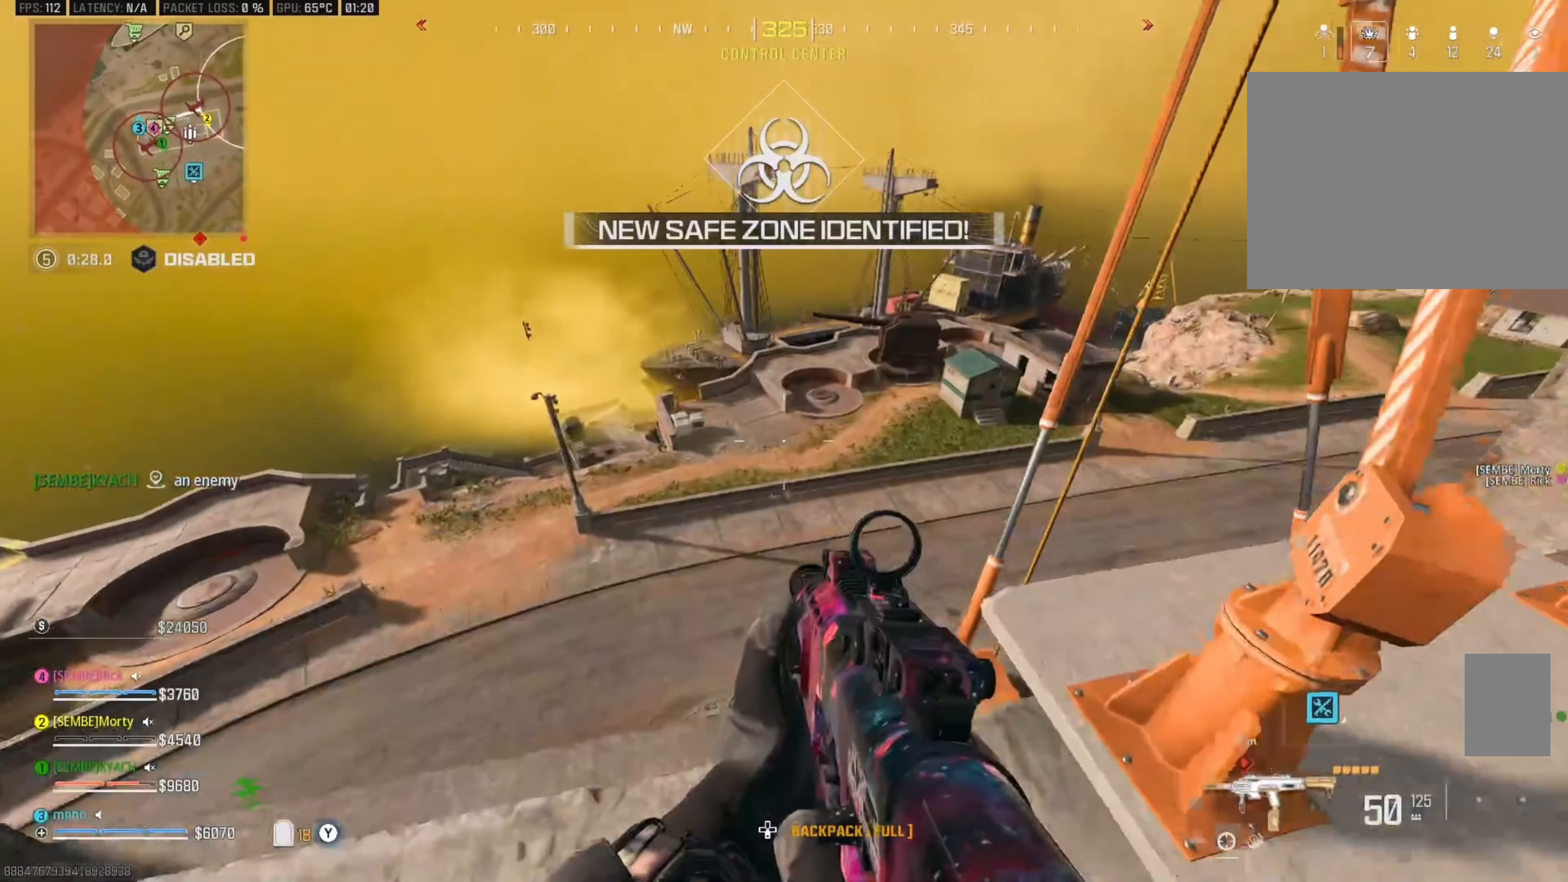
{"buttons": [], "left_stick": "center", "right_stick": "center", "events": [[200, "Y", "down"], [233, "right_stick", "right"], [250, "Y", "up"], [333, "Y", "down"], [350, "left_stick", "up-right"], [350, "right_stick", "up-right"], [416, "Y", "up"], [433, "left_stick", "up-left"], [483, "right_stick", "center"], [500, "left_stick", "center"]]}
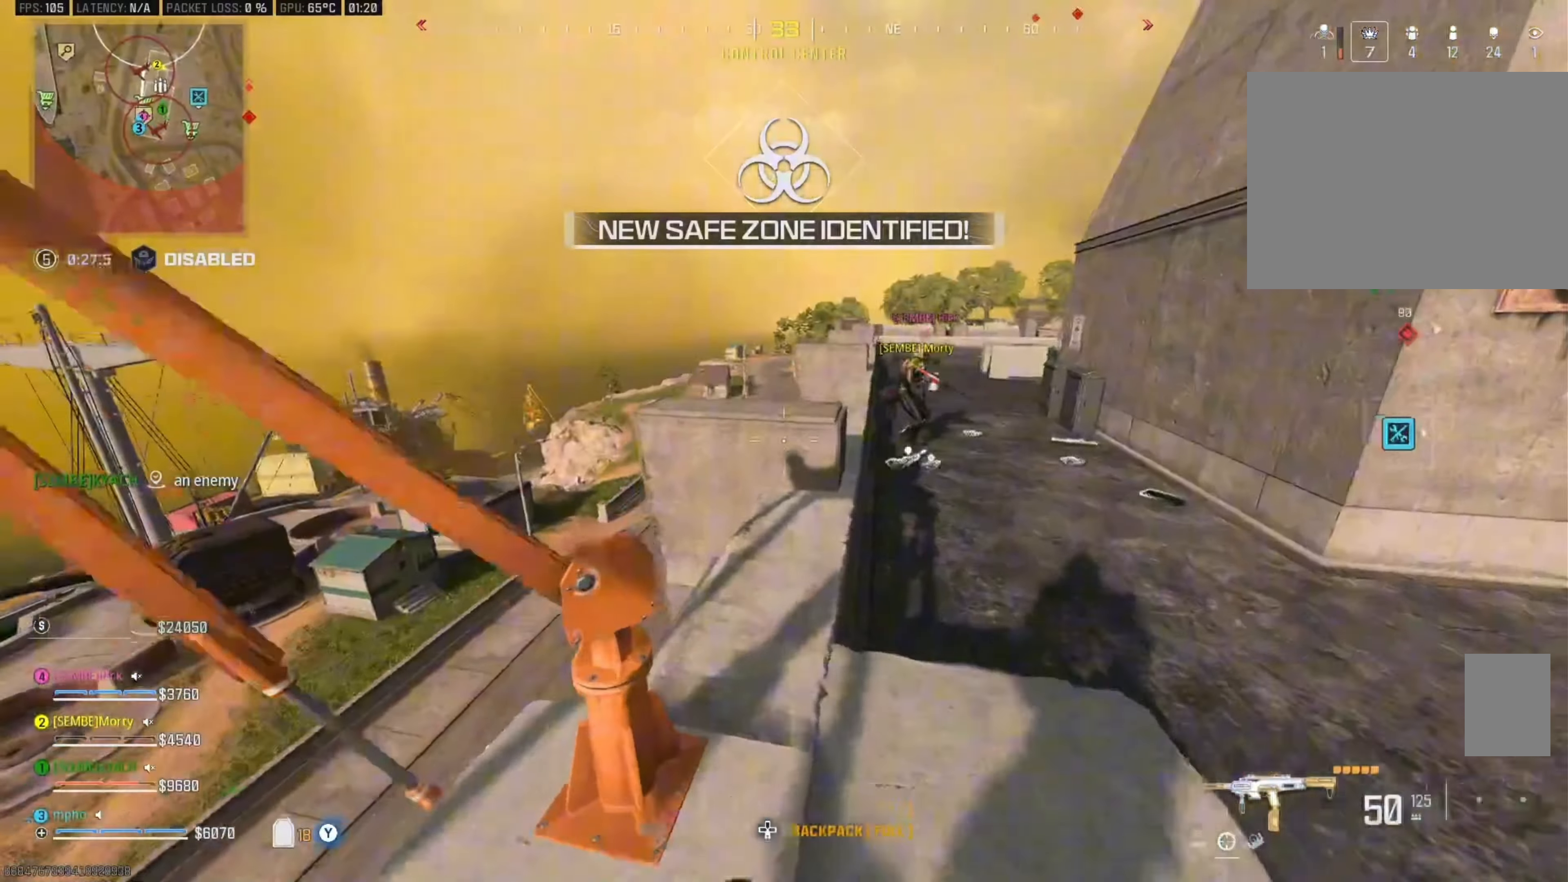
{"buttons": [], "left_stick": "center", "right_stick": "down-left", "events": [[50, "left_stick", "down-right"], [200, "left_stick", "center"], [216, "Y", "down"], [250, "left_stick", "up-left"], [316, "Y", "up"], [383, "Y", "down"], [383, "left_stick", "right"], [416, "right_stick", "down-left"], [483, "Y", "up"], [500, "left_stick", "center"]]}
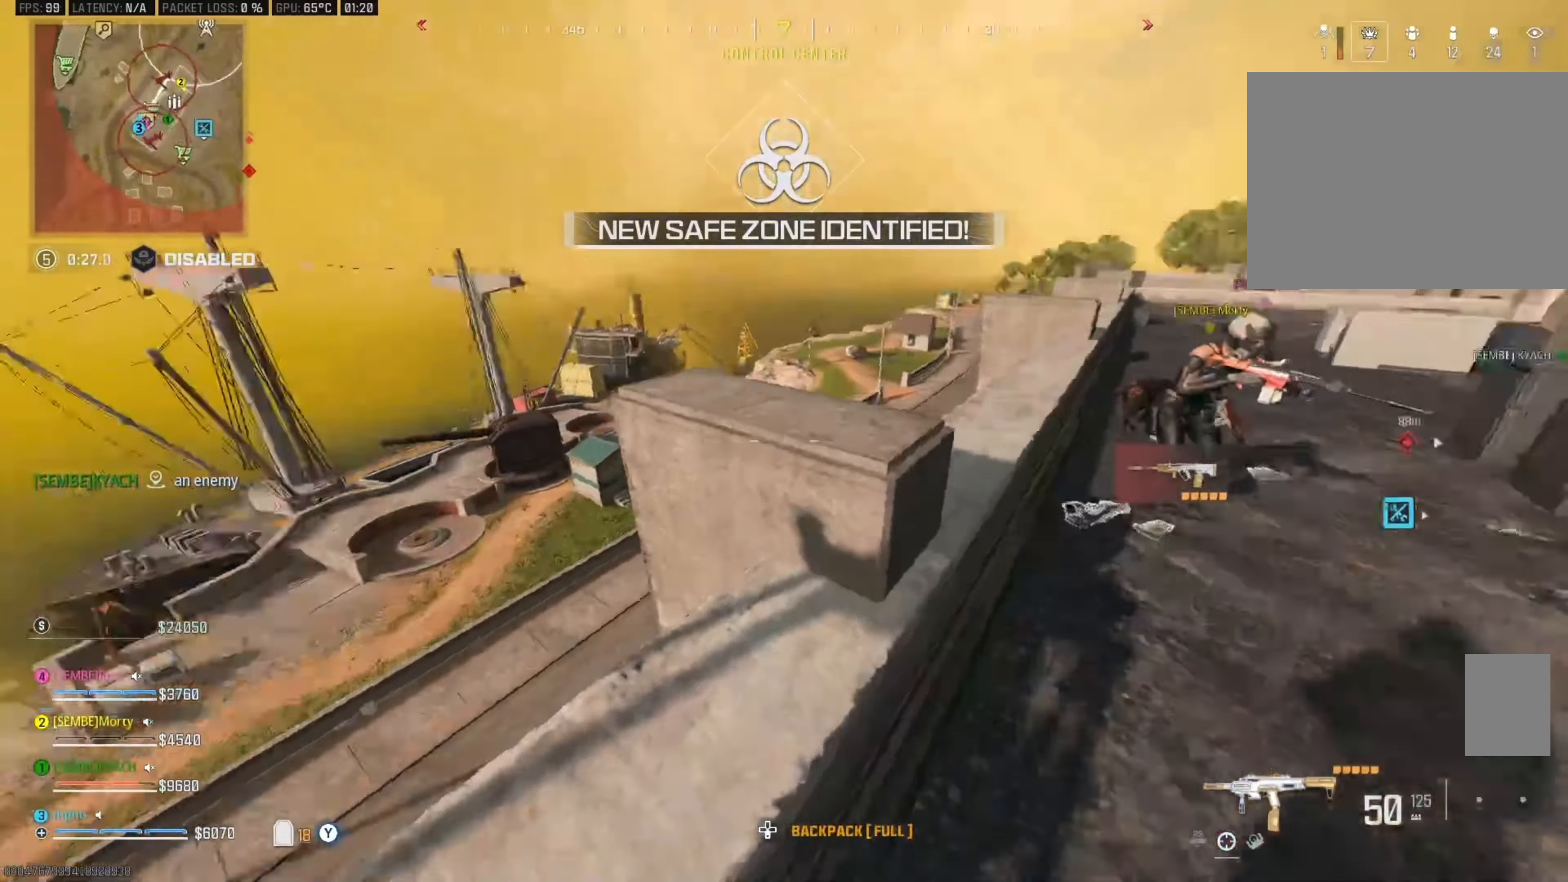
{"buttons": ["A"], "left_stick": "up-left", "right_stick": "center", "events": [[16, "left_stick", "left"], [200, "left_stick", "center"], [200, "right_stick", "center"], [250, "left_stick", "right"], [350, "right_stick", "down"], [433, "right_stick", "center"], [466, "left_stick", "up-left"], [483, "A", "down"]]}
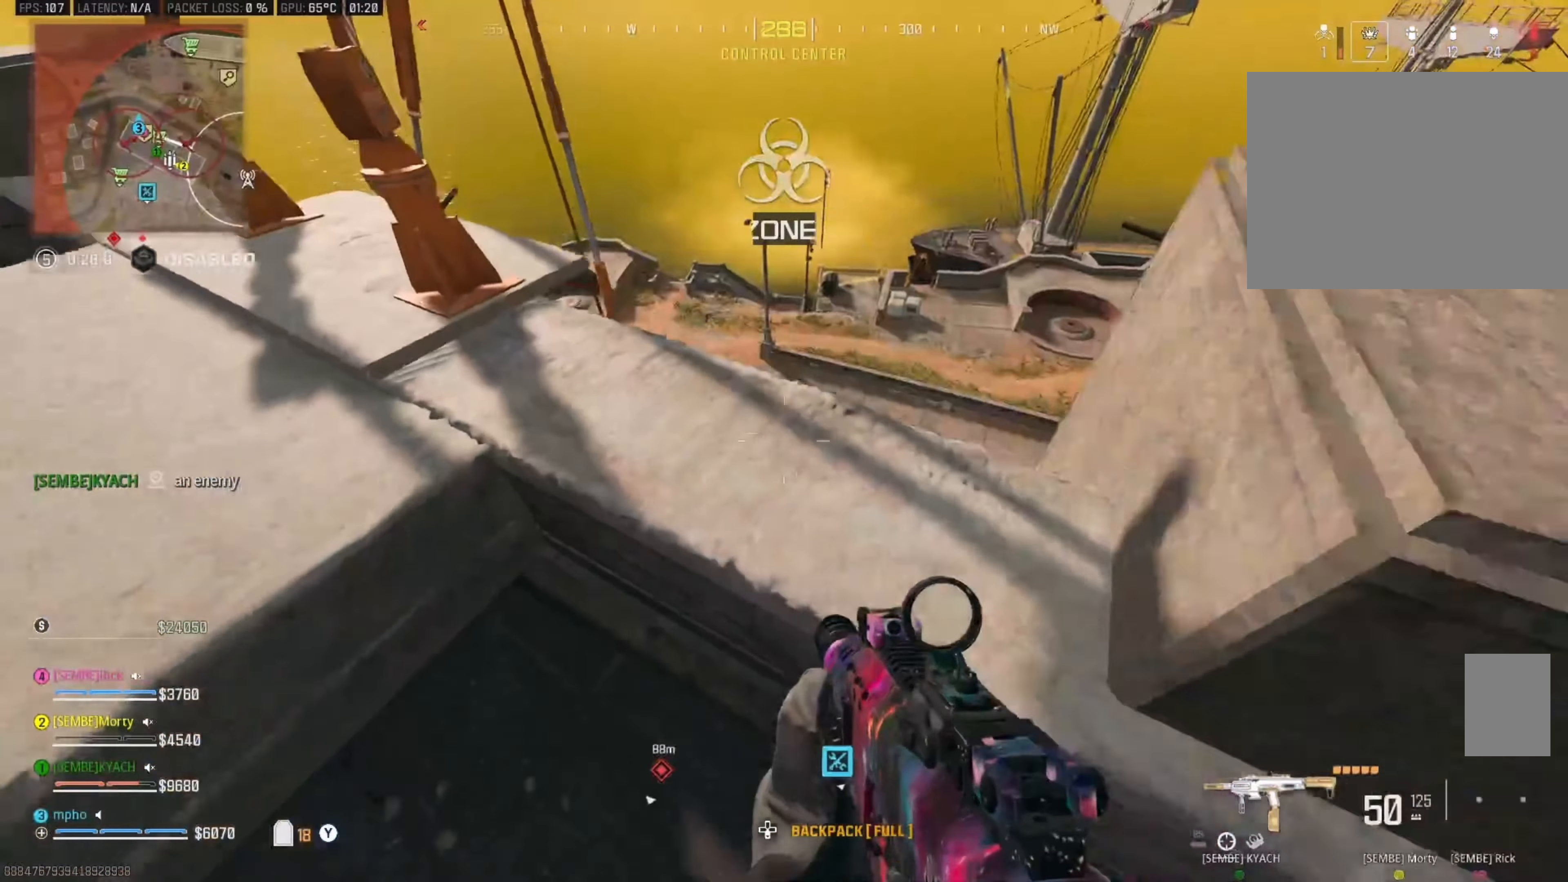
{"buttons": ["Y"], "left_stick": "left", "right_stick": "center", "events": [[83, "left_stick", "up-right"], [116, "A", "up"], [116, "right_stick", "down"], [233, "left_stick", "up-left"], [250, "right_stick", "center"], [366, "left_stick", "left"], [483, "Y", "down"]]}
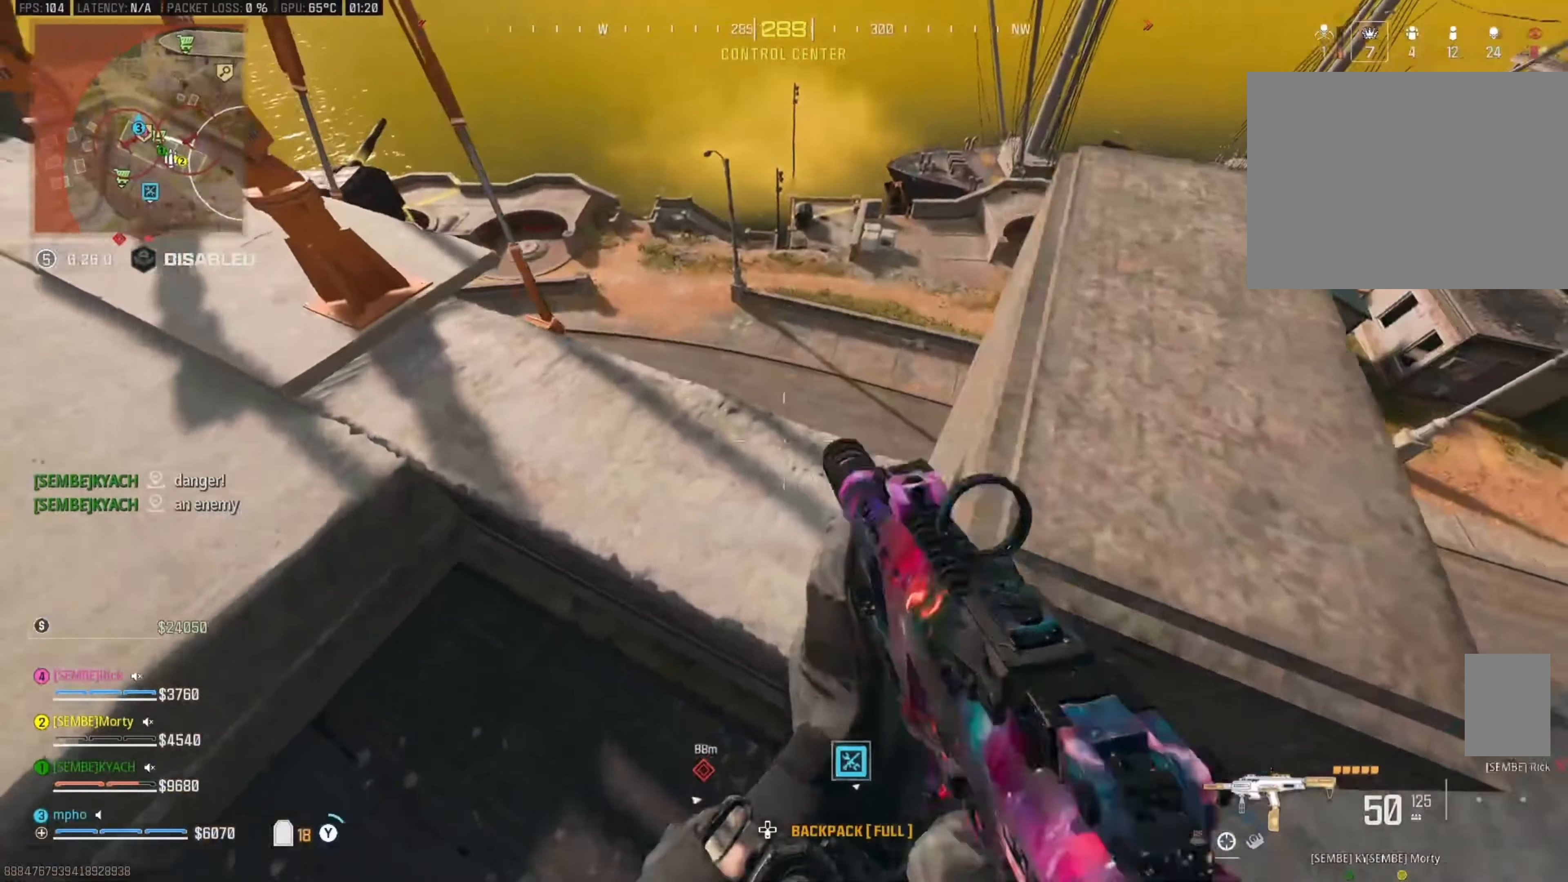
{"buttons": [], "left_stick": "center", "right_stick": "center", "events": [[16, "right_stick", "down-right"], [66, "left_stick", "center"], [100, "Y", "up"], [133, "Y", "down"], [166, "left_stick", "left"], [166, "right_stick", "center"], [250, "Y", "up"], [283, "left_stick", "down-right"], [283, "right_stick", "down"], [400, "left_stick", "center"], [466, "right_stick", "center"]]}
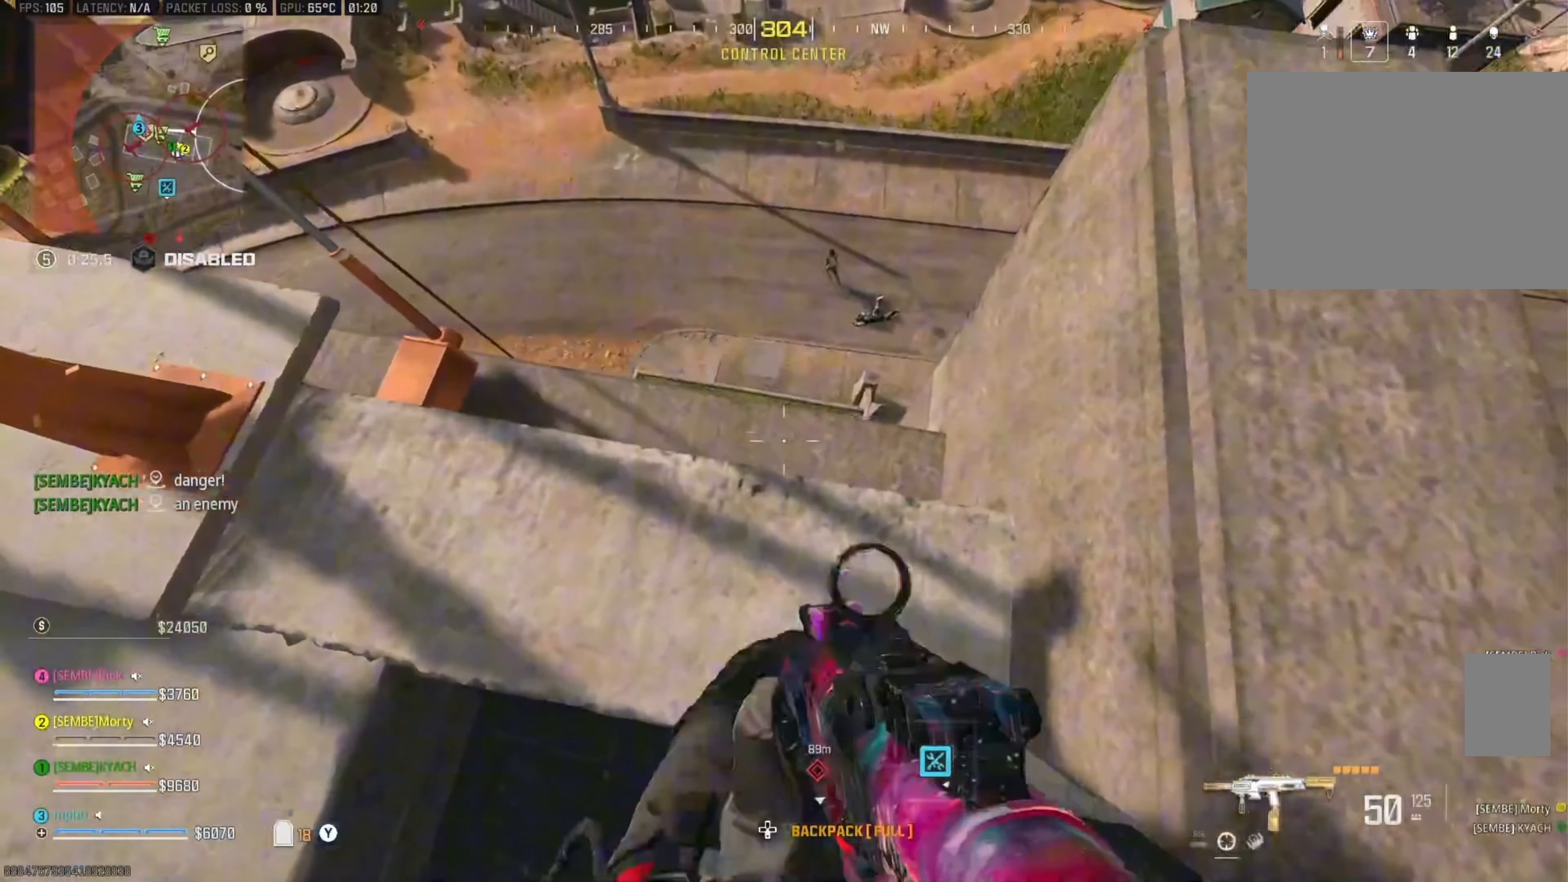
{"buttons": ["B"], "left_stick": "down", "right_stick": "up", "events": [[133, "left_stick", "down-left"], [133, "right_stick", "up"], [233, "right_stick", "center"], [283, "left_stick", "center"], [350, "right_stick", "up"], [450, "B", "down"], [450, "left_stick", "down"]]}
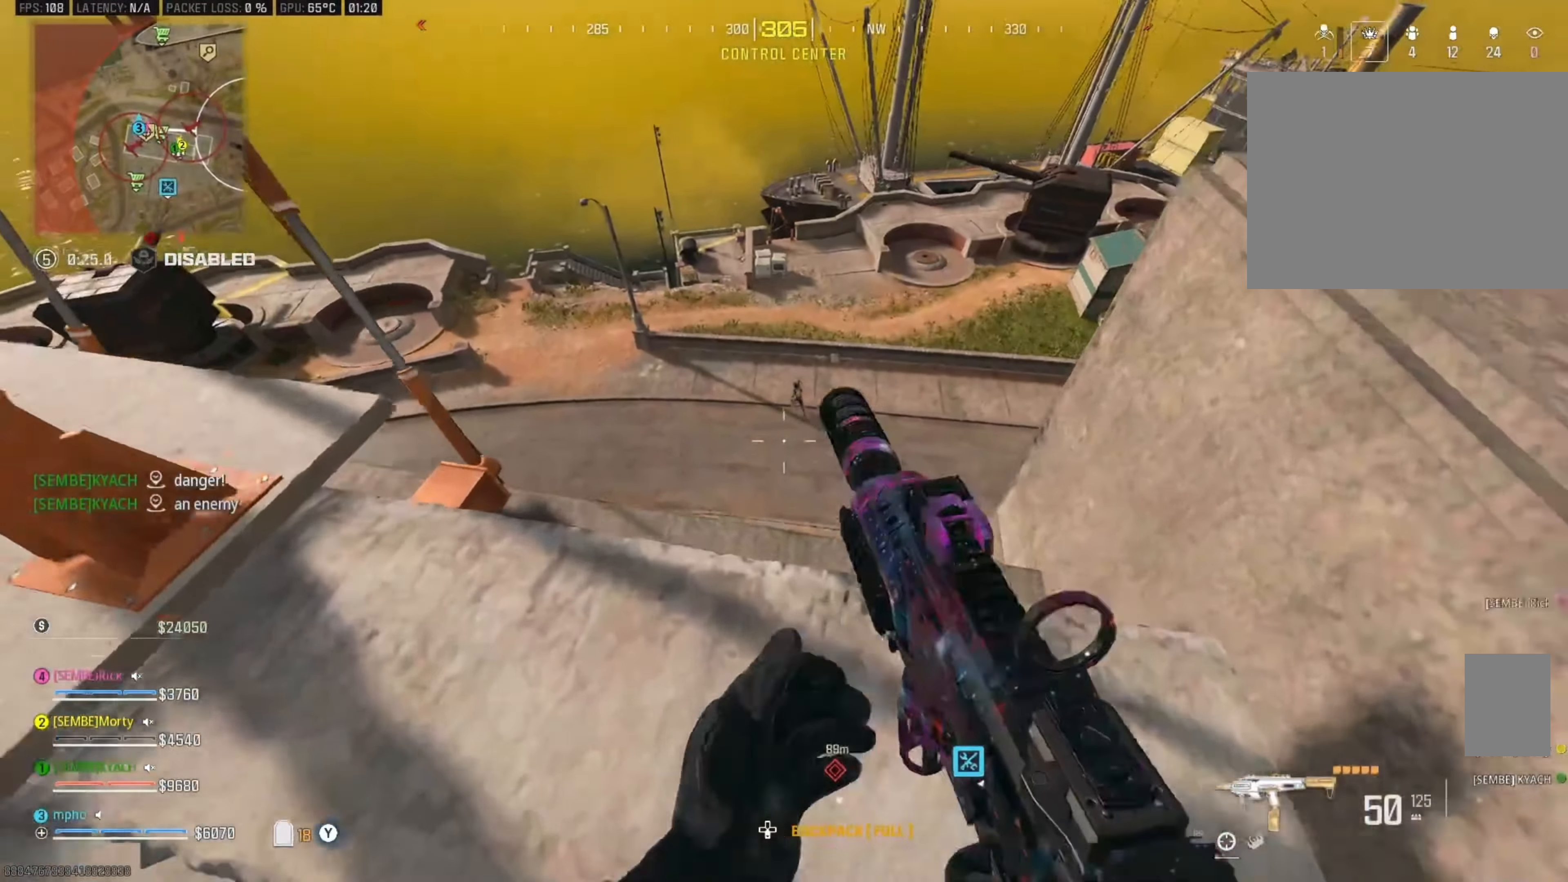
{"buttons": ["L2"], "left_stick": "right", "right_stick": "center", "events": [[16, "right_stick", "center"], [66, "right_stick", "up"], [133, "left_stick", "center"], [183, "left_stick", "right"], [250, "B", "up"], [250, "L3", "down"], [250, "left_stick", "up-left"], [250, "right_stick", "center"], [350, "left_stick", "down-left"], [366, "L2", "down"], [366, "L3", "up"], [433, "left_stick", "right"]]}
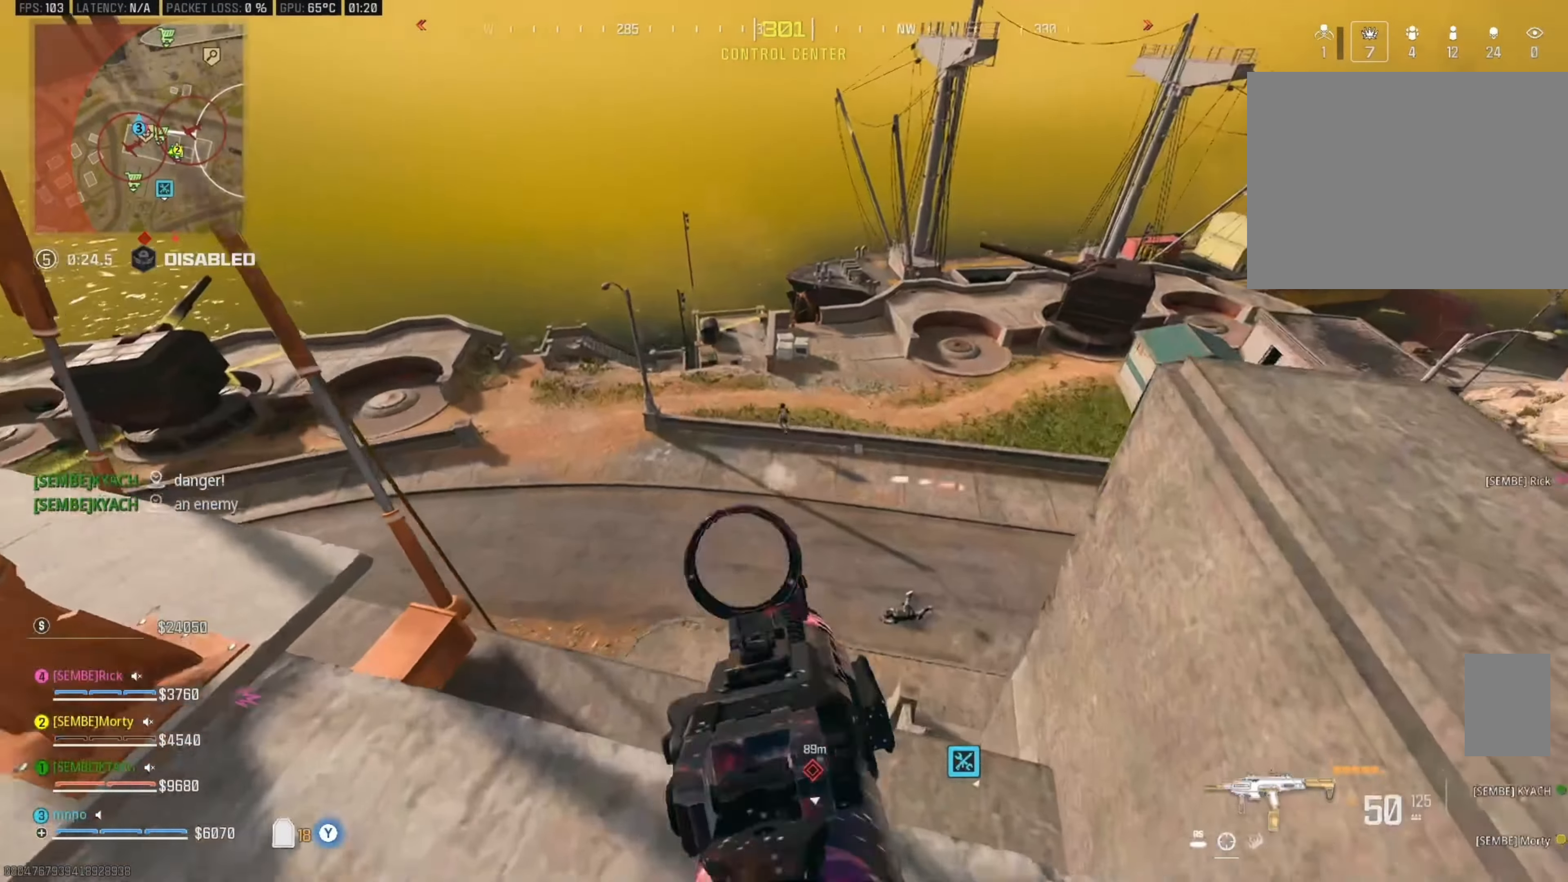
{"buttons": ["L2", "R2"], "left_stick": "left", "right_stick": "center", "events": [[50, "left_stick", "left"], [116, "R2", "down"], [217, "right_stick", "up-left"], [300, "right_stick", "center"], [333, "left_stick", "right"], [417, "left_stick", "left"]]}
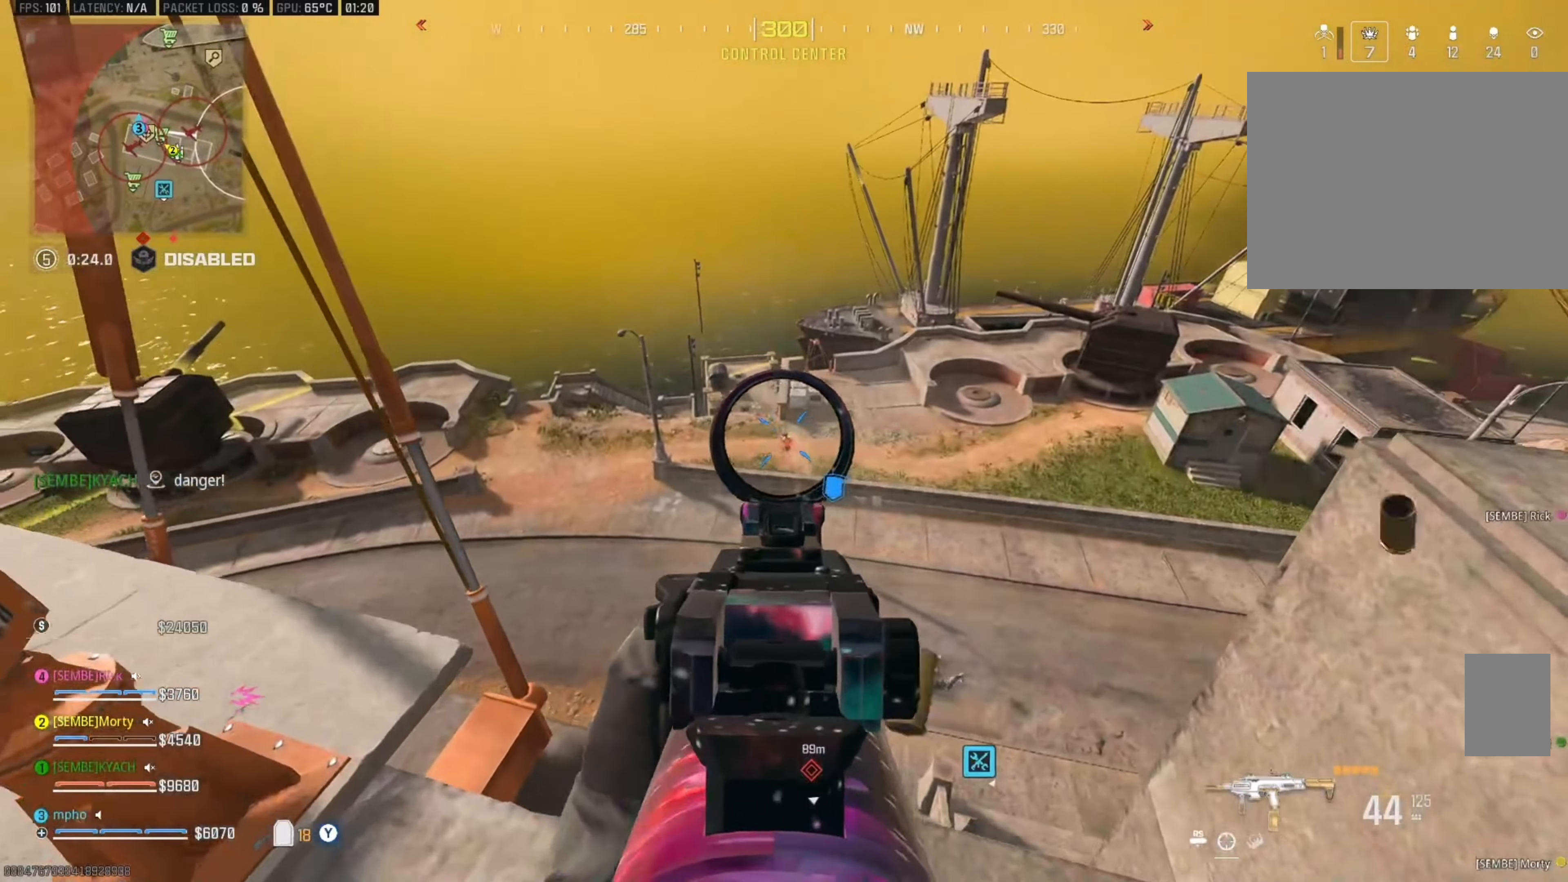
{"buttons": ["L2", "R2"], "left_stick": "right", "right_stick": "center", "events": [[17, "left_stick", "right"], [133, "left_stick", "left"], [317, "left_stick", "right"]]}
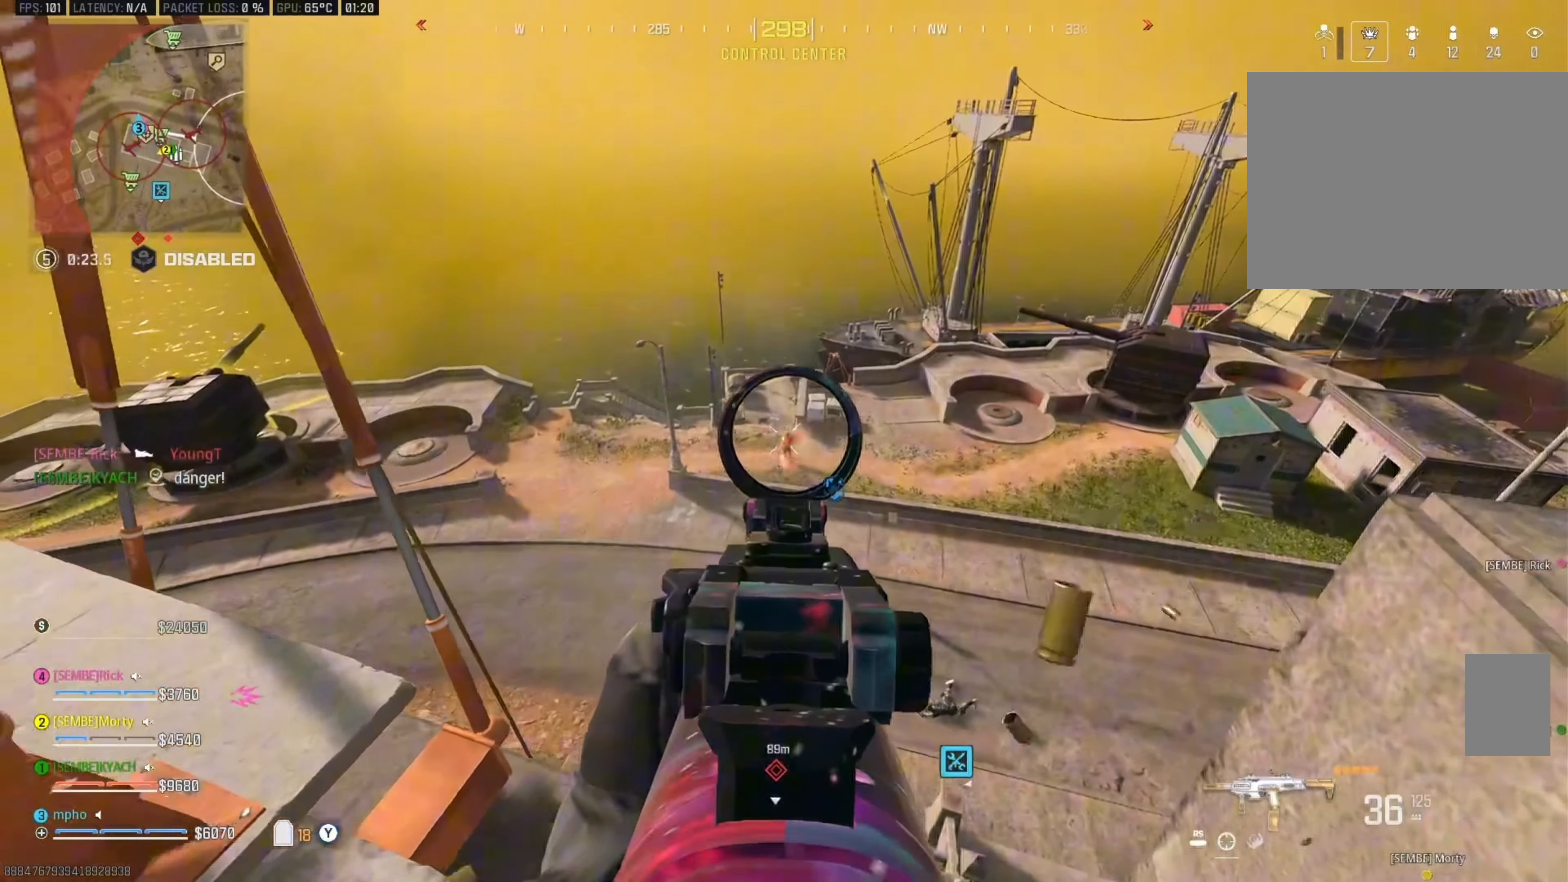
{"buttons": ["L2", "R2"], "left_stick": "right", "right_stick": "center", "events": [[50, "right_stick", "down"], [83, "left_stick", "left"], [117, "B", "down"], [250, "A", "down"], [250, "B", "up"], [283, "right_stick", "center"], [383, "A", "up"], [450, "left_stick", "right"]]}
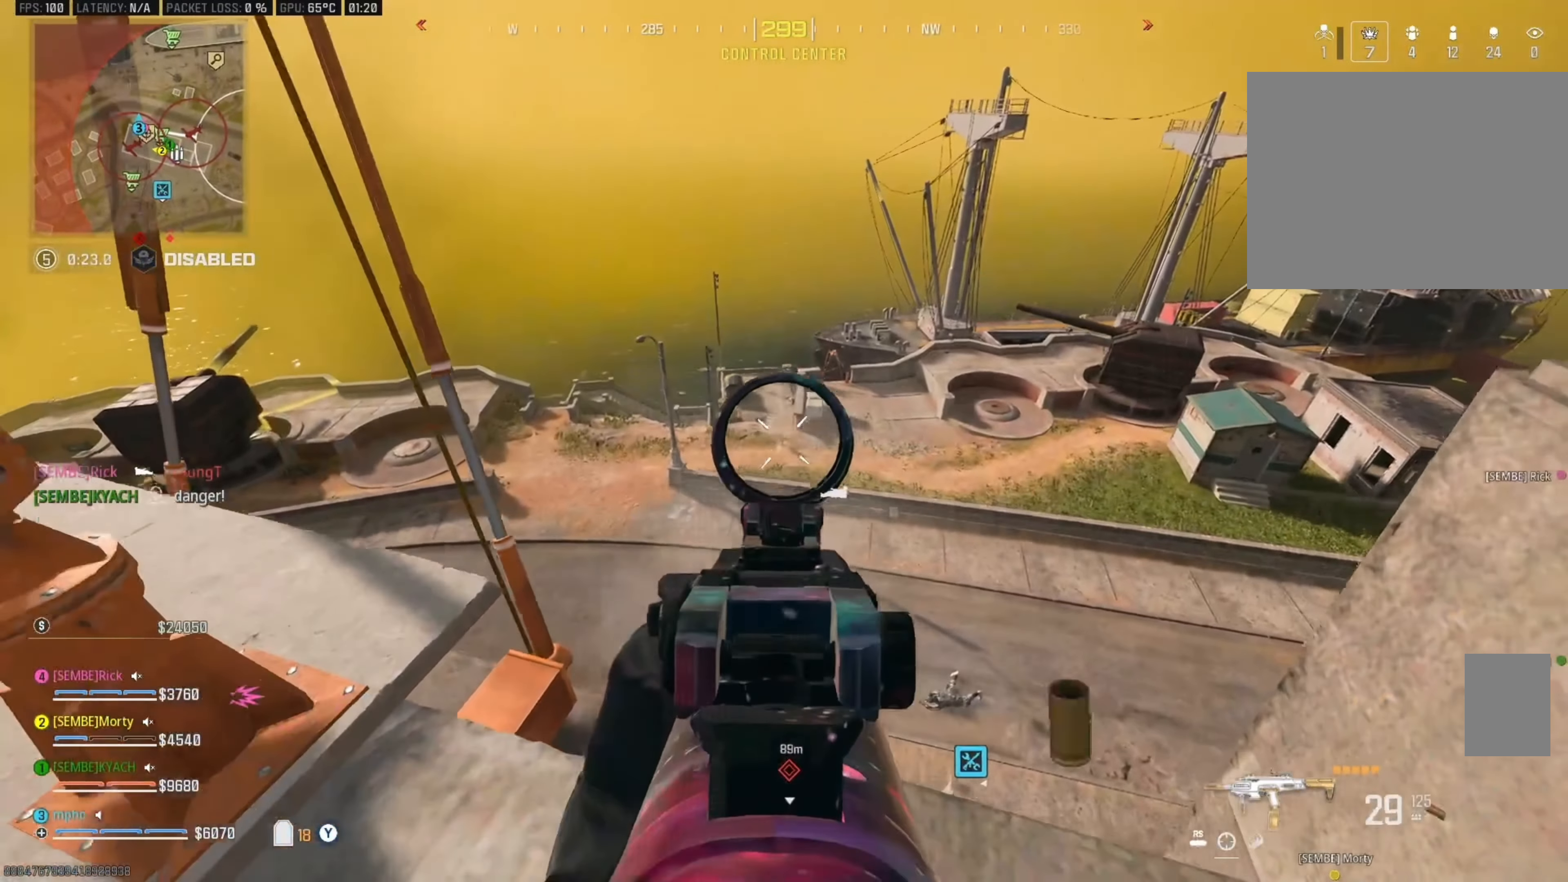
{"buttons": ["L2", "R2"], "left_stick": "down-right", "right_stick": "center", "events": [[117, "B", "down"], [117, "left_stick", "down-left"], [117, "right_stick", "down"], [233, "right_stick", "center"], [250, "left_stick", "right"], [267, "A", "down"], [267, "B", "up"], [350, "left_stick", "up"], [417, "A", "up"], [433, "left_stick", "left"], [500, "left_stick", "down-right"]]}
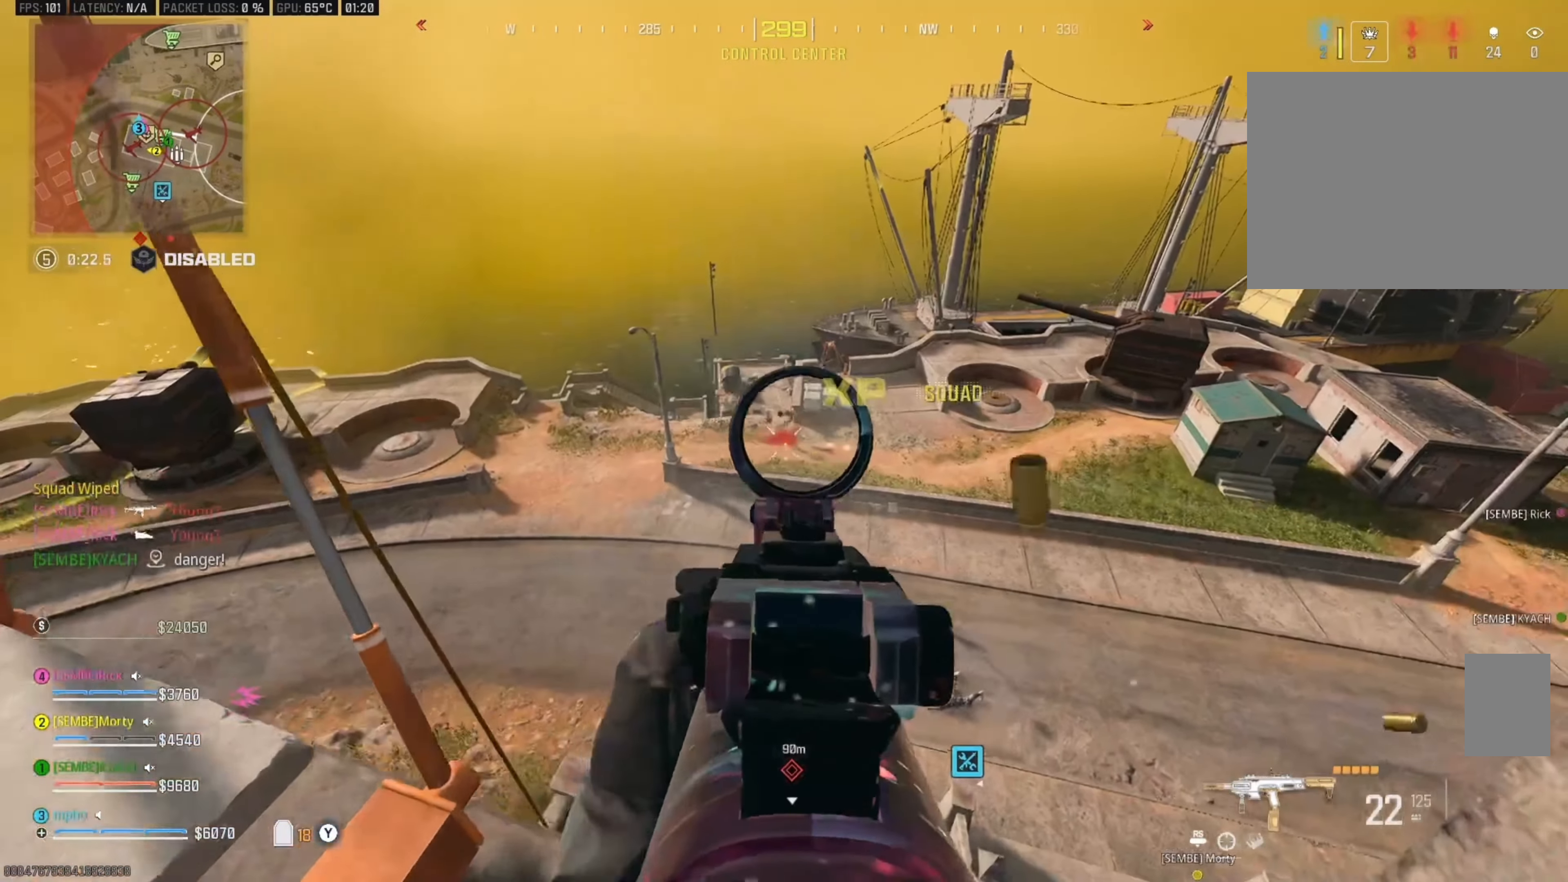
{"buttons": ["A"], "left_stick": "left", "right_stick": "left", "events": [[117, "left_stick", "down"], [200, "L2", "up"], [233, "B", "down"], [233, "X", "down"], [250, "R2", "up"], [317, "X", "up"], [350, "B", "up"], [400, "right_stick", "left"], [450, "A", "down"], [450, "left_stick", "left"]]}
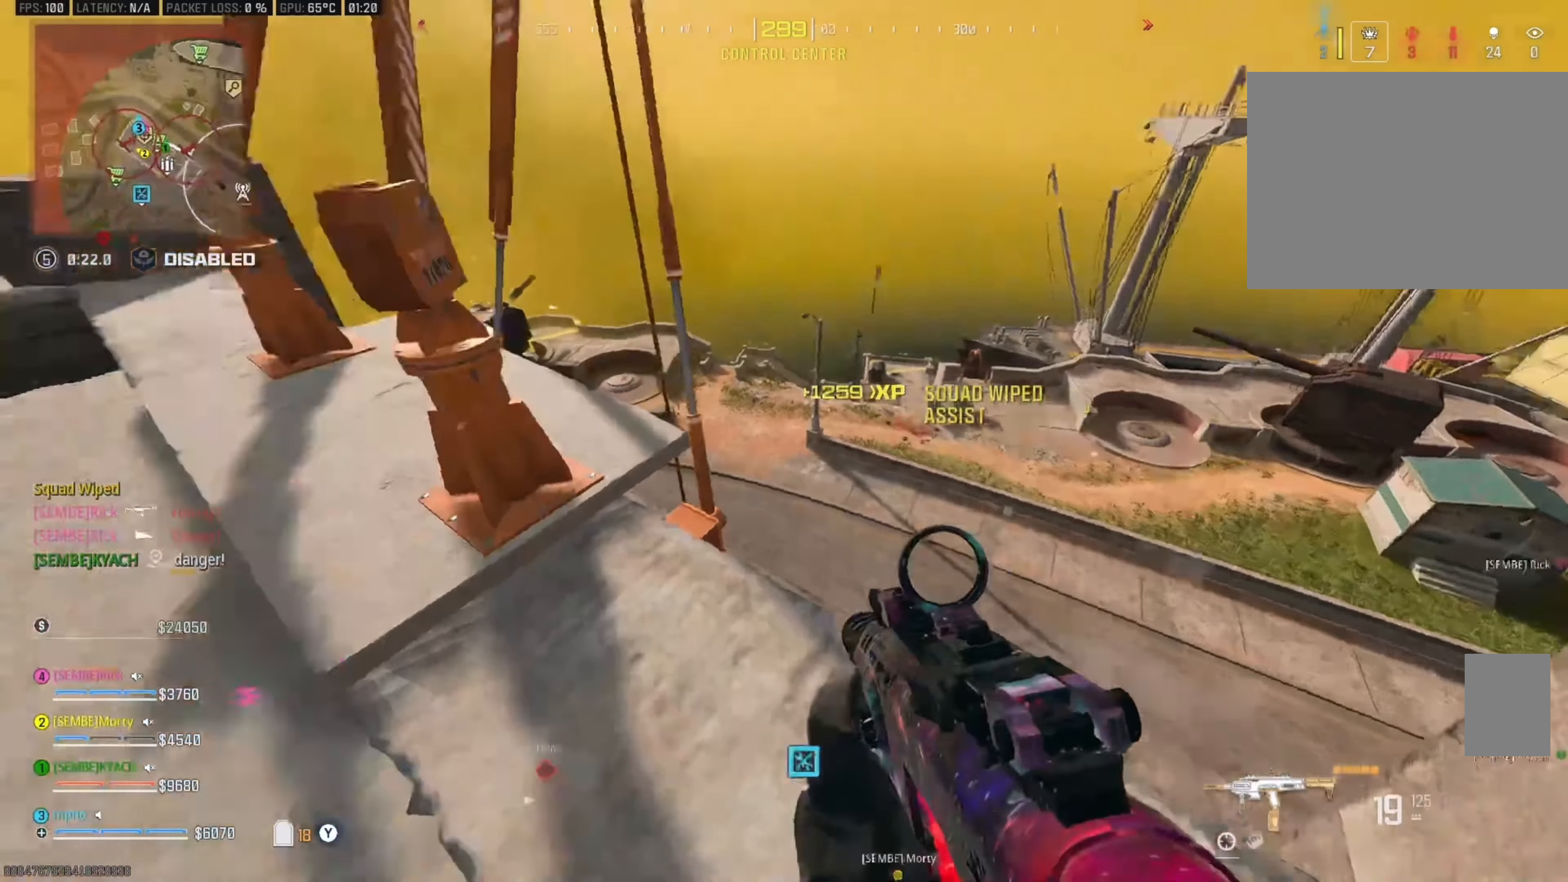
{"buttons": [], "left_stick": "up-left", "right_stick": "left", "events": [[83, "A", "up"], [133, "left_stick", "up-left"], [233, "right_stick", "up-left"], [350, "right_stick", "left"]]}
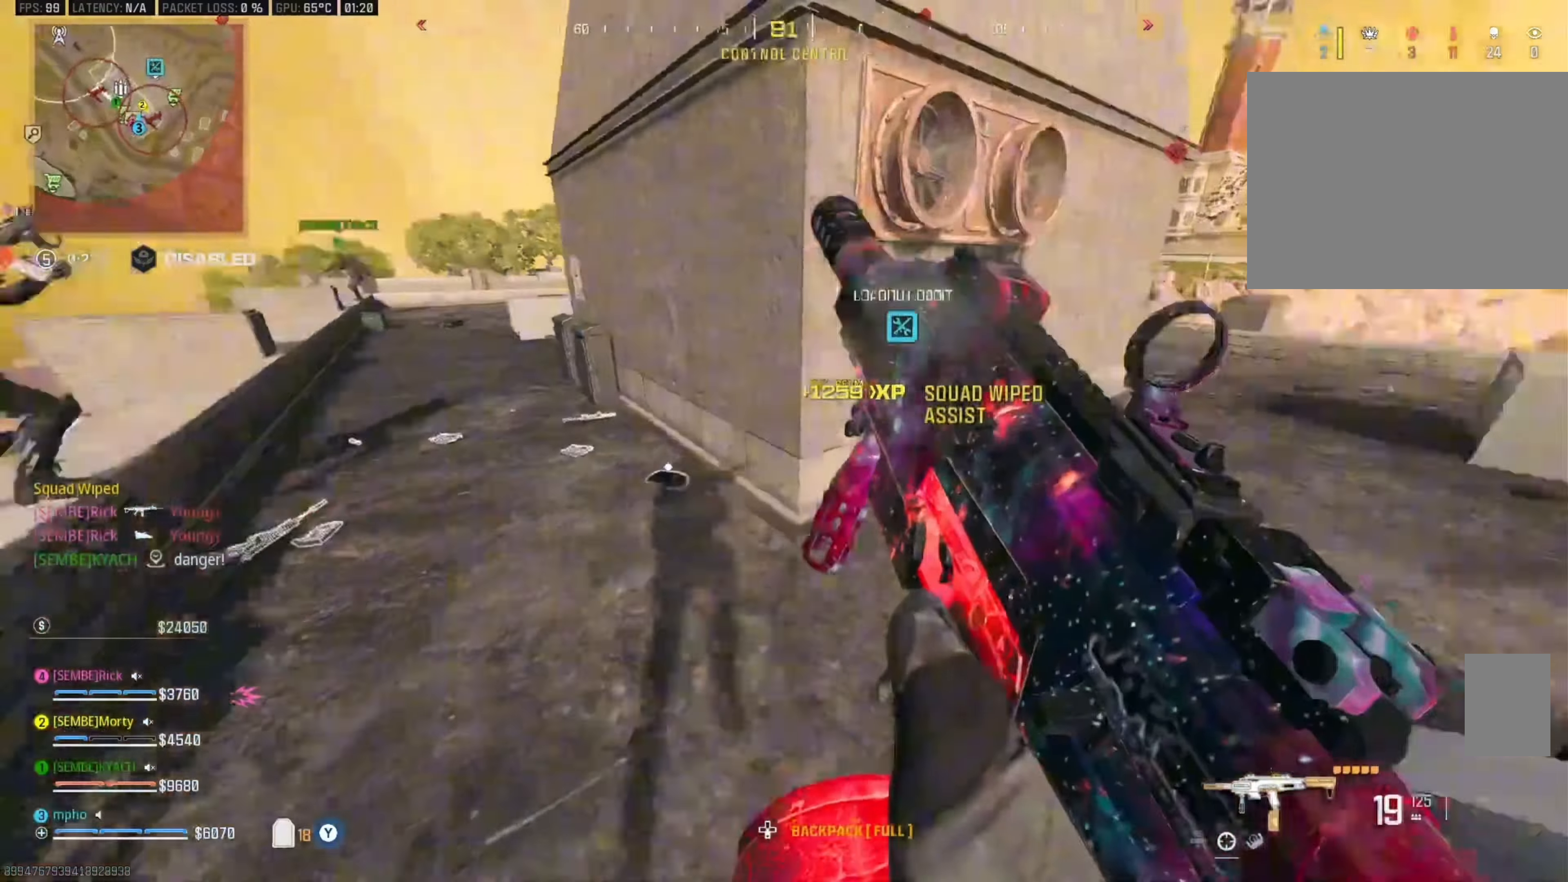
{"buttons": [], "left_stick": "up-left", "right_stick": "center", "events": [[133, "right_stick", "center"]]}
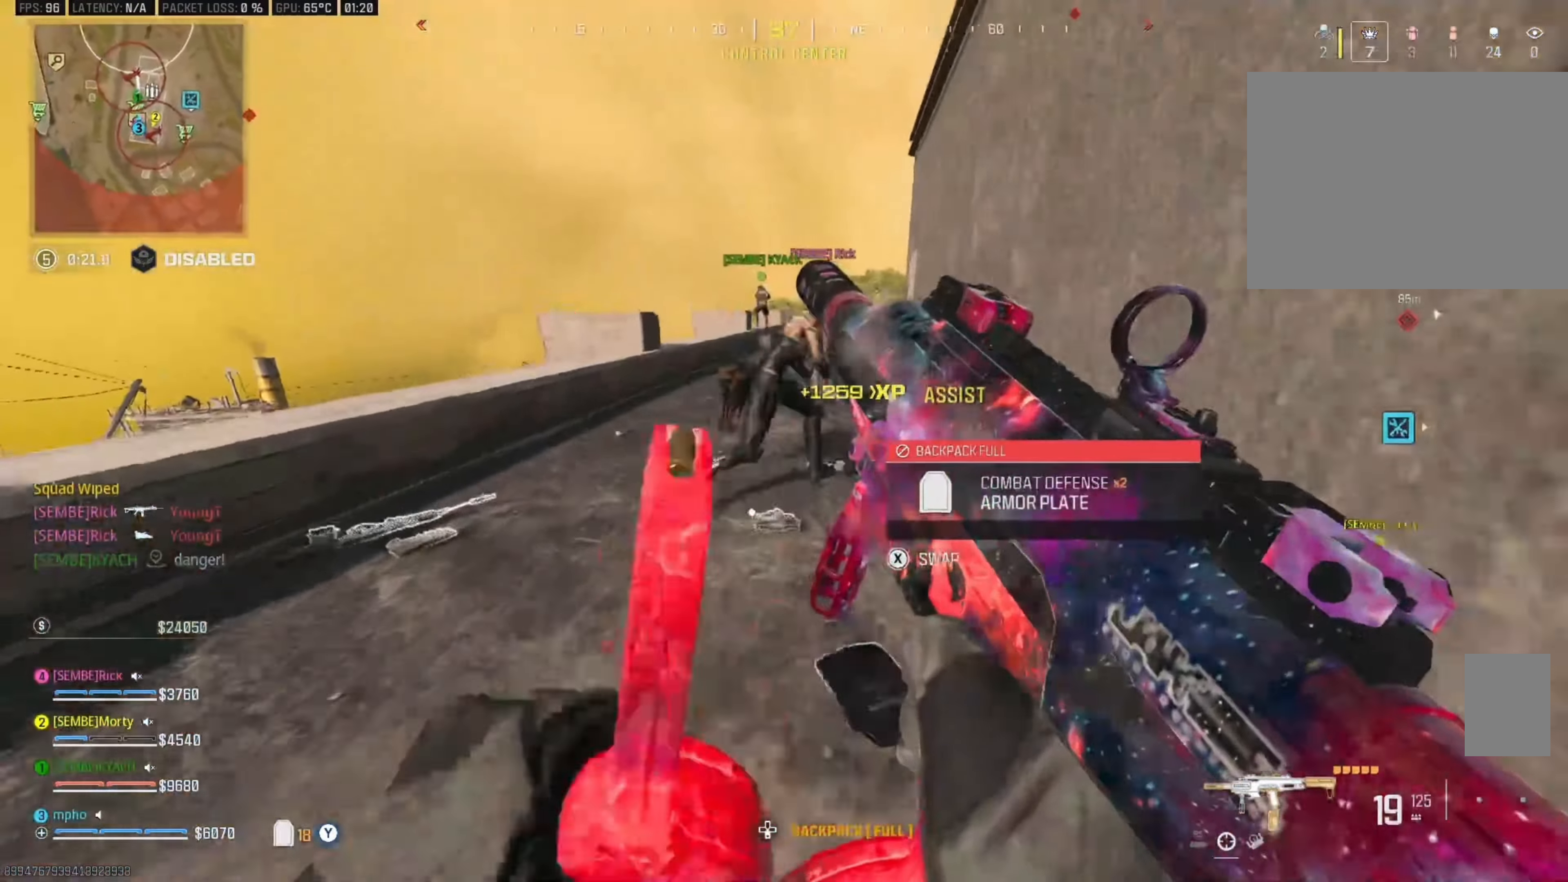
{"buttons": ["B"], "left_stick": "up", "right_stick": "center", "events": [[117, "B", "down"], [200, "B", "up"], [267, "left_stick", "up"], [467, "B", "down"]]}
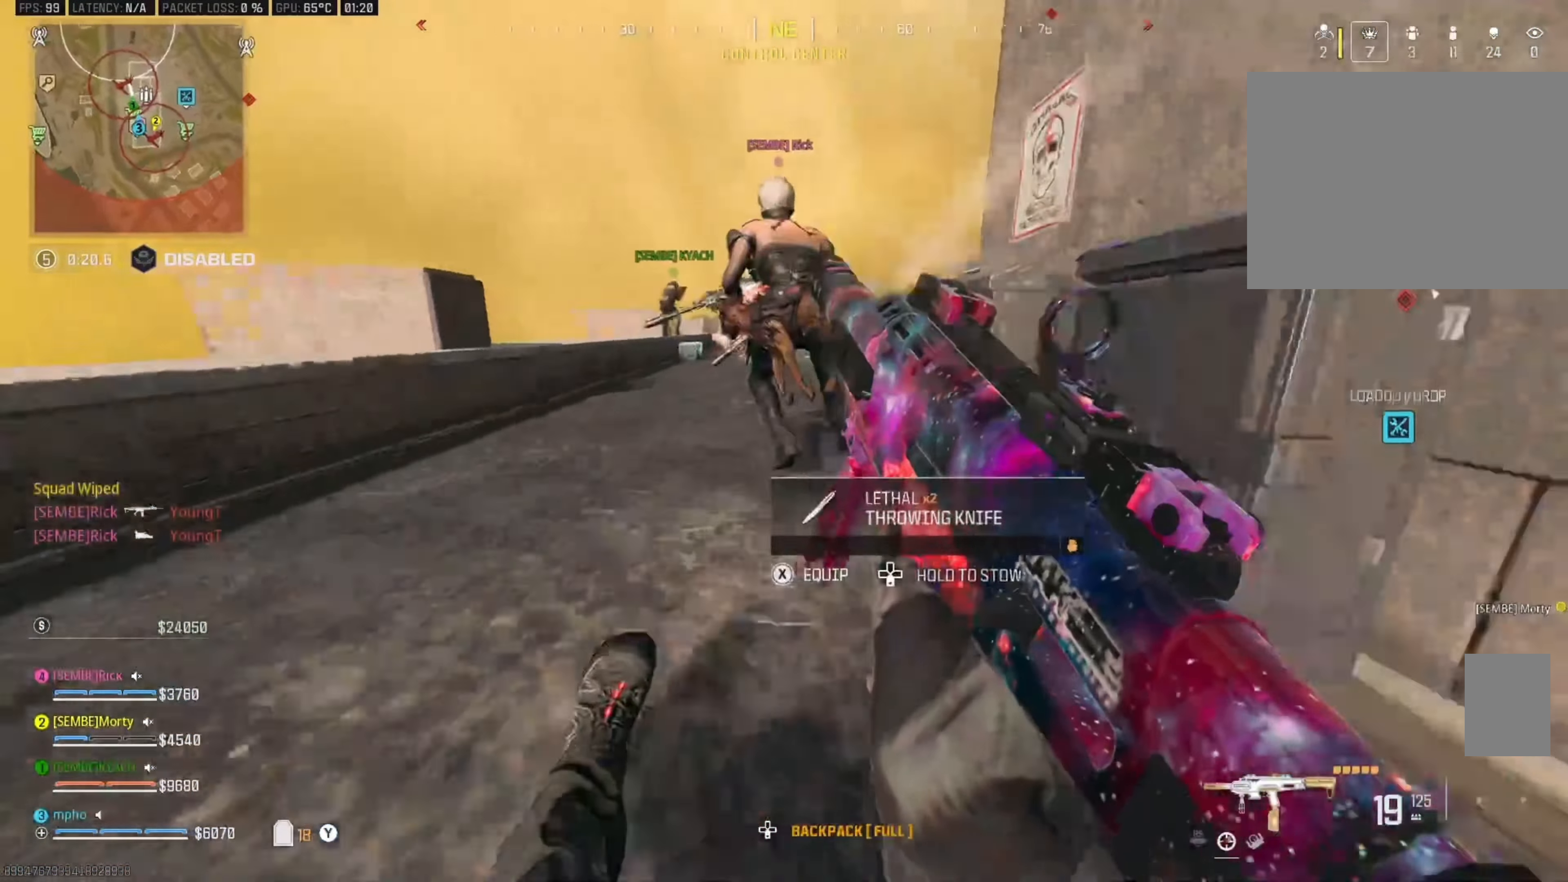
{"buttons": [], "left_stick": "up", "right_stick": "center", "events": [[67, "B", "up"], [133, "A", "down"], [267, "A", "up"]]}
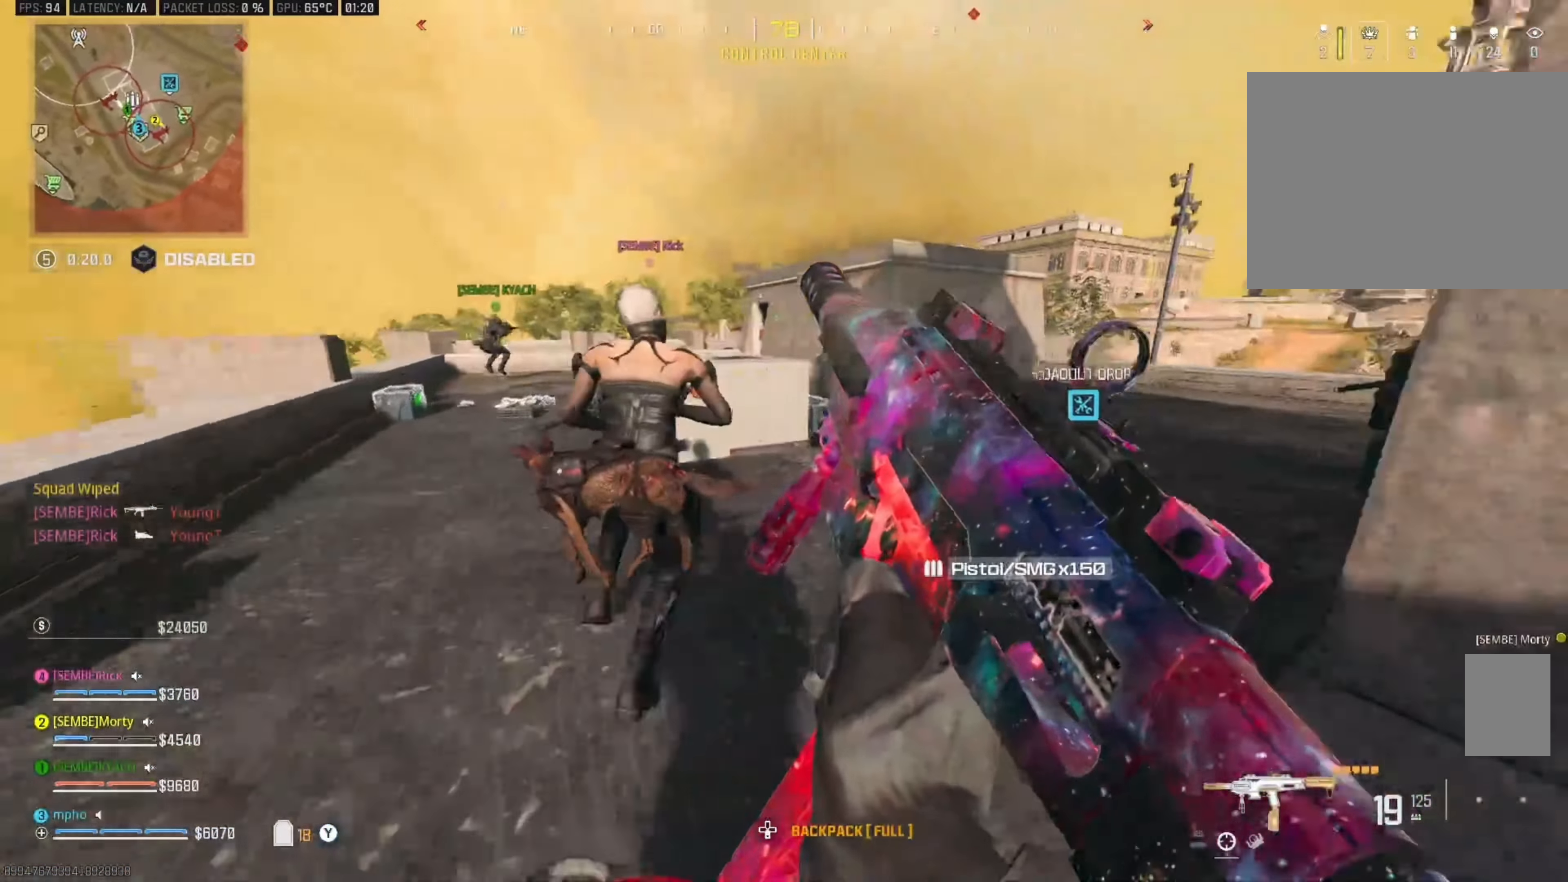
{"buttons": ["A"], "left_stick": "up", "right_stick": "center", "events": [[67, "B", "down"], [133, "B", "up"], [433, "B", "down"], [500, "A", "down"], [500, "B", "up"]]}
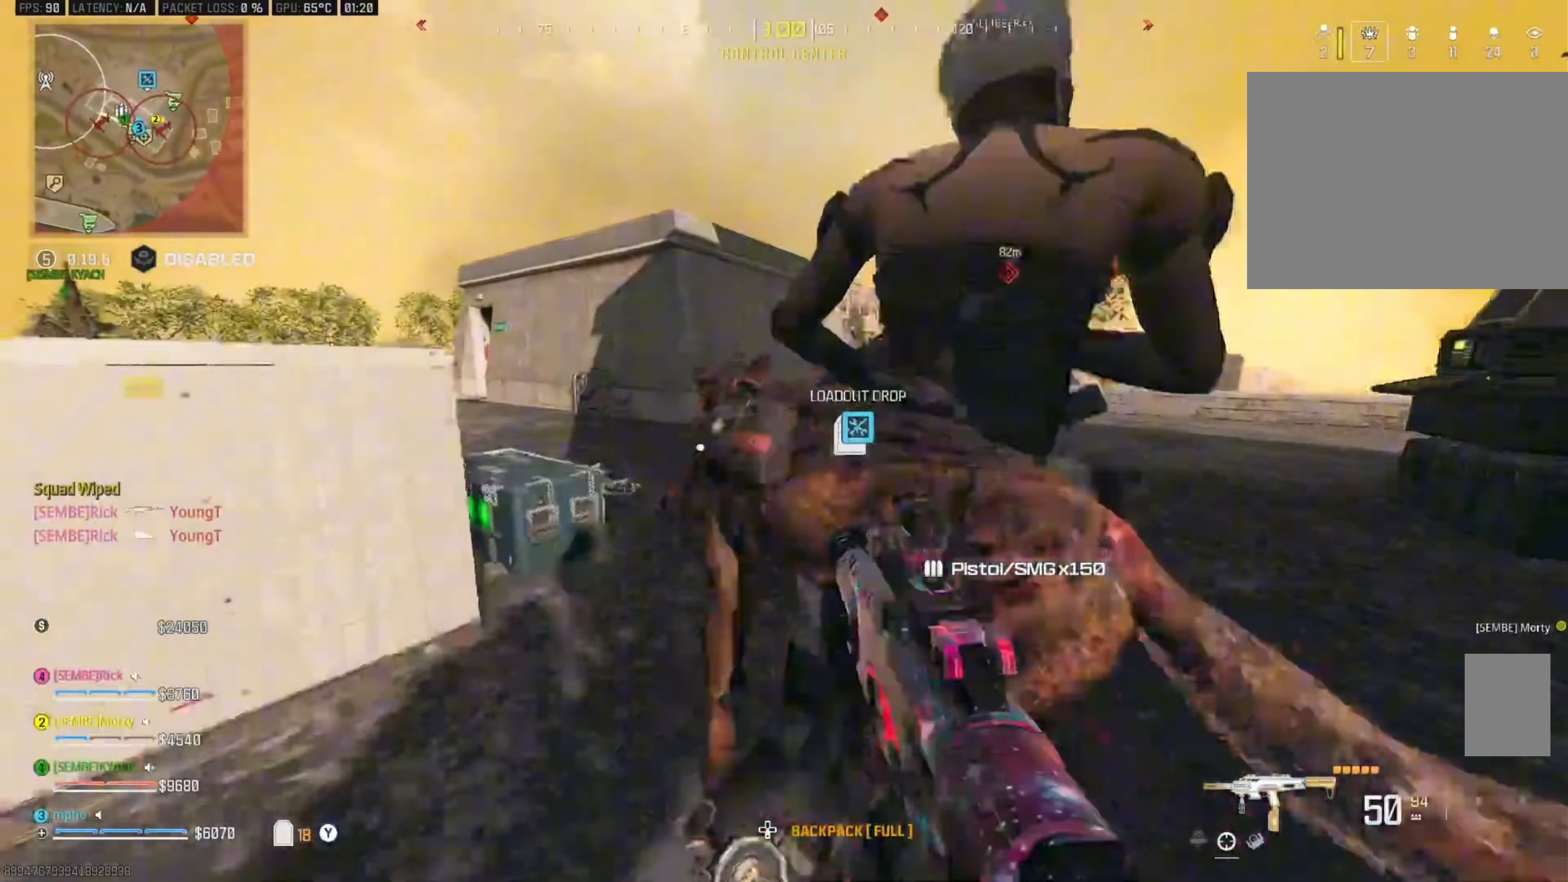
{"buttons": [], "left_stick": "up-left", "right_stick": "center", "events": [[133, "L3", "down"], [167, "Y", "down"], [183, "A", "up"], [217, "Y", "up"], [267, "left_stick", "up-left"], [284, "Y", "down"], [317, "right_stick", "left"], [384, "Y", "up"], [467, "L3", "up"], [467, "right_stick", "center"]]}
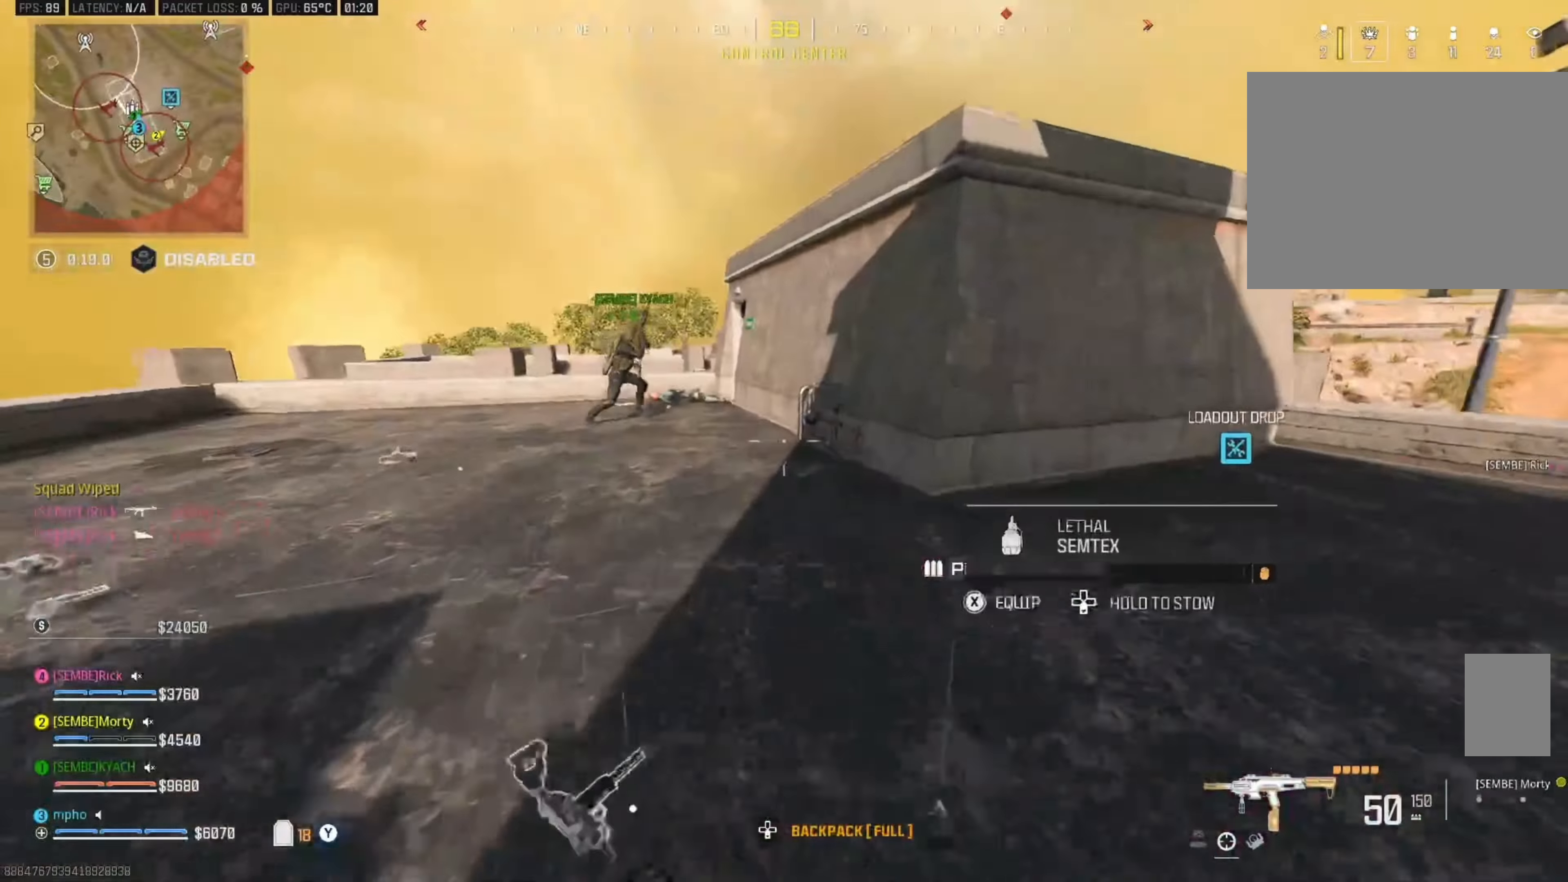
{"buttons": ["Y"], "left_stick": "up", "right_stick": "up-right", "events": [[84, "Y", "down"], [100, "right_stick", "down-left"], [117, "left_stick", "center"], [200, "Y", "up"], [250, "Y", "down"], [250, "left_stick", "up-left"], [350, "left_stick", "up"], [367, "Y", "up"], [417, "right_stick", "up-right"], [434, "Y", "down"]]}
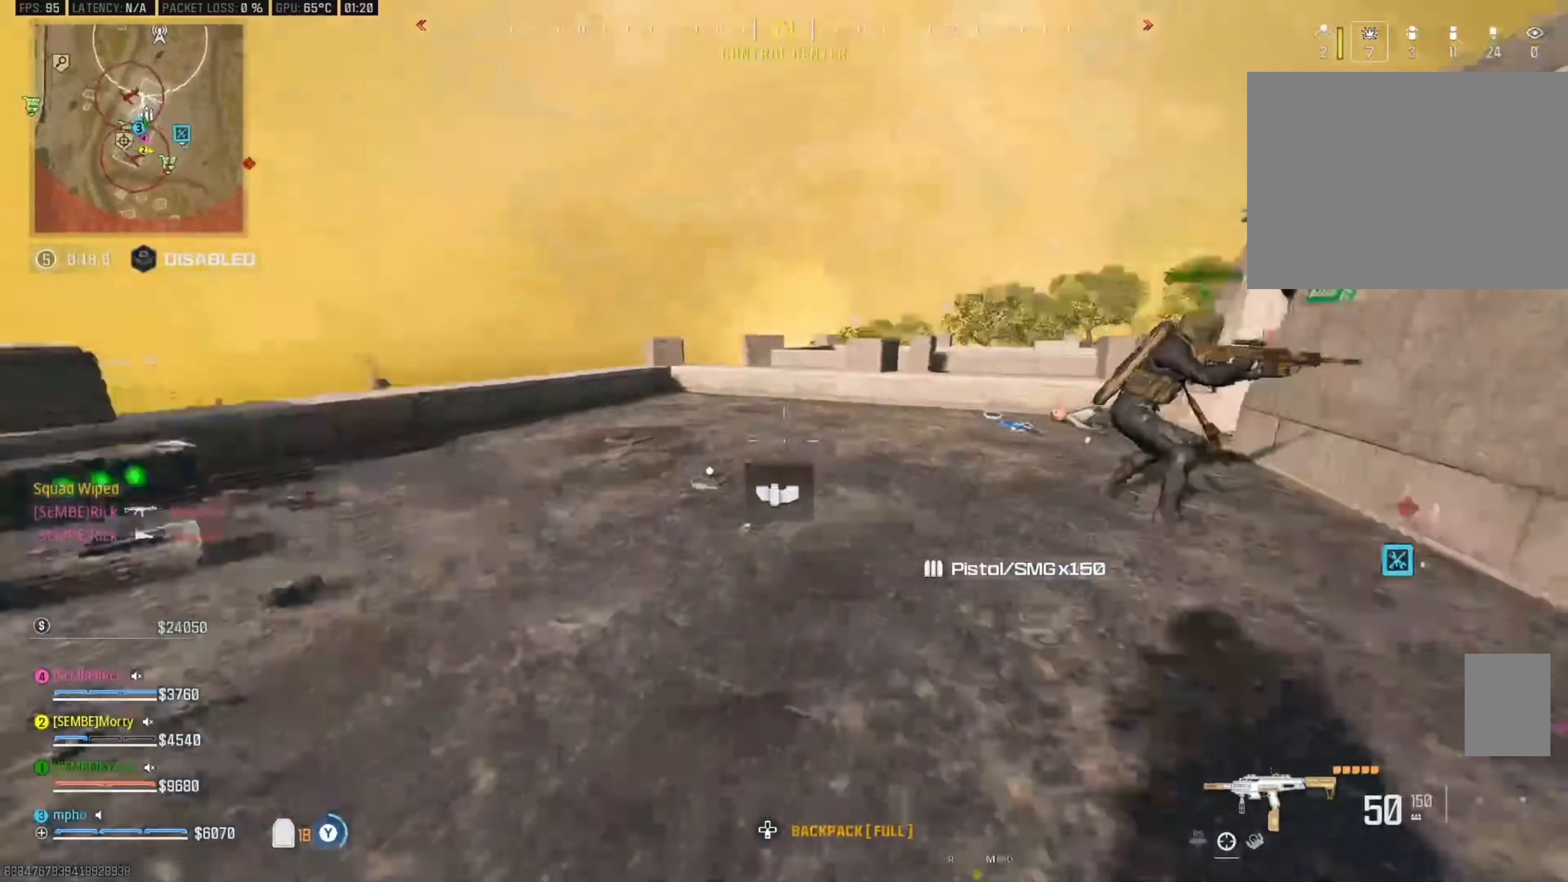
{"buttons": ["A"], "left_stick": "right", "right_stick": "center", "events": [[34, "Y", "up"], [117, "right_stick", "center"], [134, "B", "down"], [234, "B", "up"], [417, "B", "down"], [467, "A", "down"], [500, "B", "up"], [500, "left_stick", "right"]]}
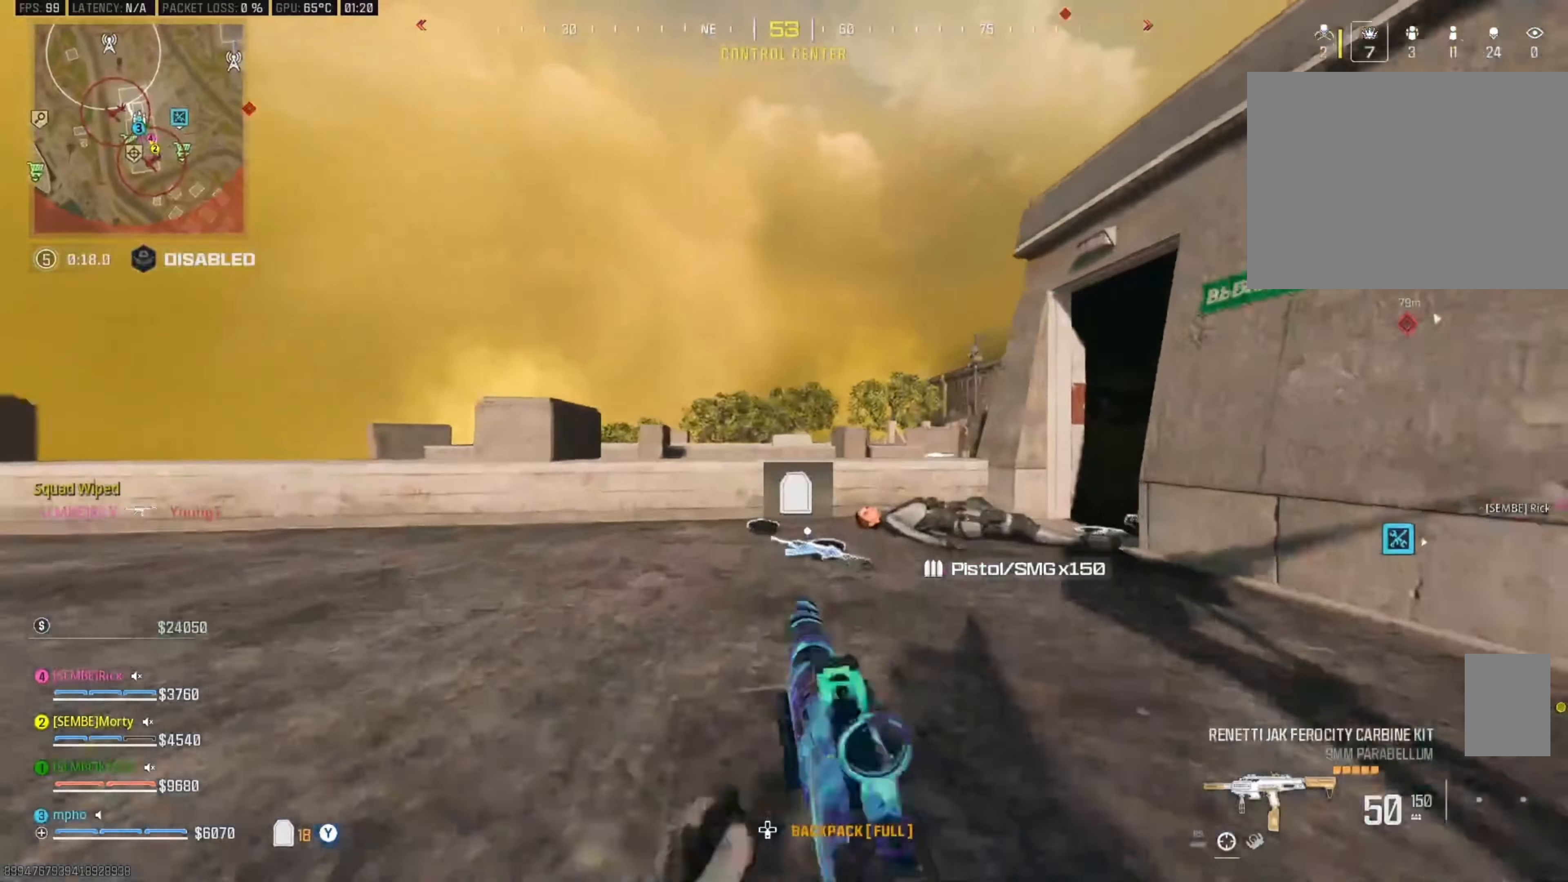
{"buttons": [], "left_stick": "up-left", "right_stick": "center", "events": [[67, "left_stick", "down-right"], [117, "A", "up"], [117, "Y", "down"], [200, "Y", "up"], [267, "Y", "down"], [267, "left_stick", "left"], [350, "Y", "up"], [350, "left_stick", "up-left"]]}
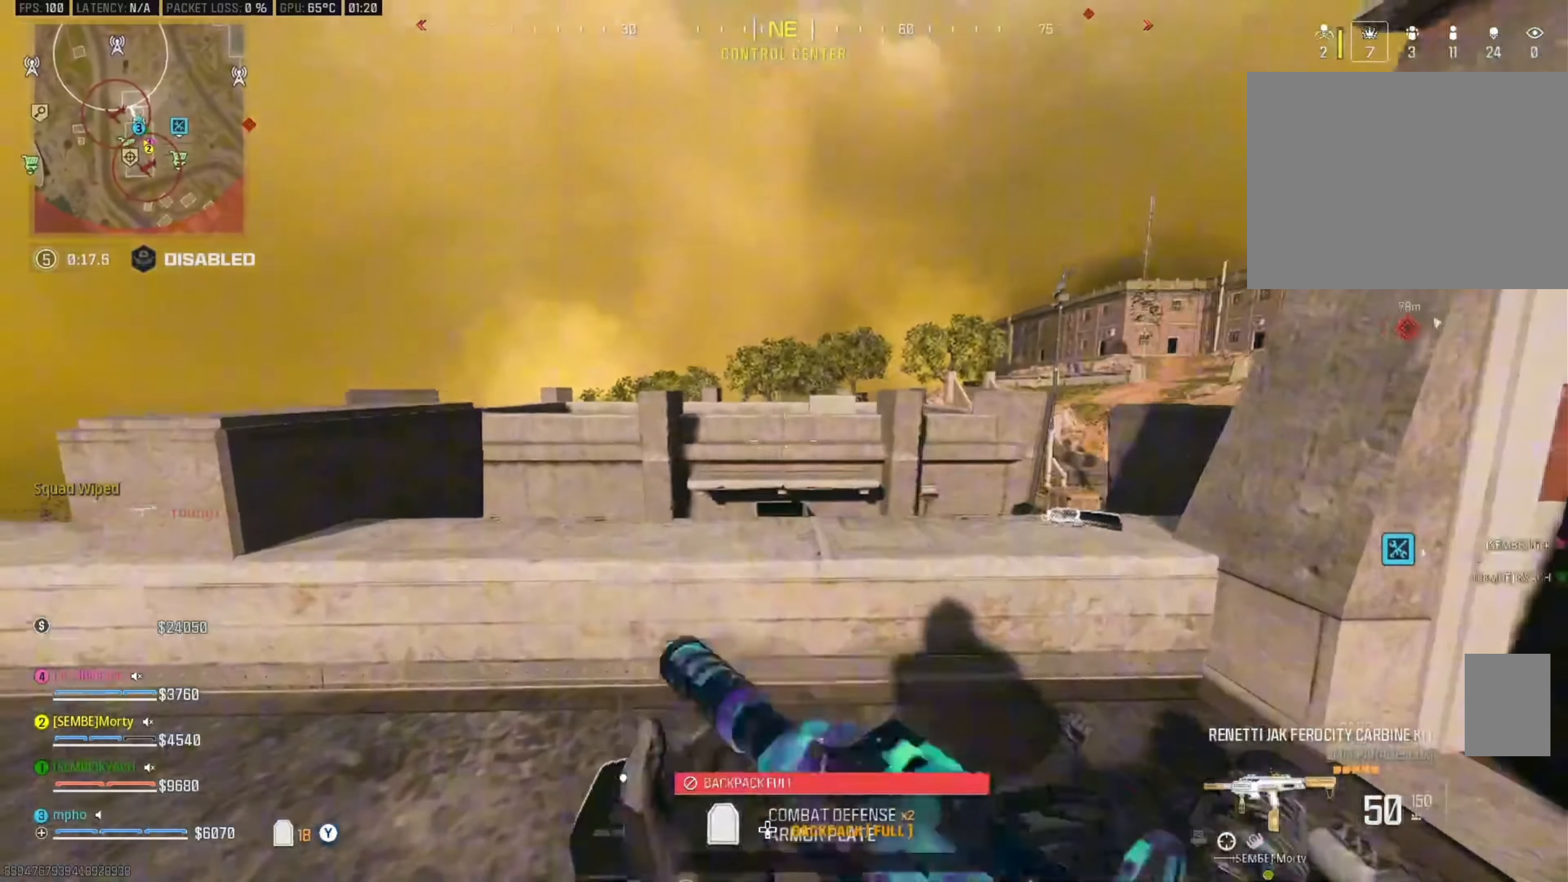
{"buttons": ["B"], "left_stick": "left", "right_stick": "center", "events": [[34, "right_stick", "down"], [50, "left_stick", "down"], [150, "Y", "down"], [200, "Y", "up"], [250, "Y", "down"], [250, "right_stick", "down-right"], [334, "Y", "up"], [367, "right_stick", "center"], [450, "B", "down"], [500, "left_stick", "left"]]}
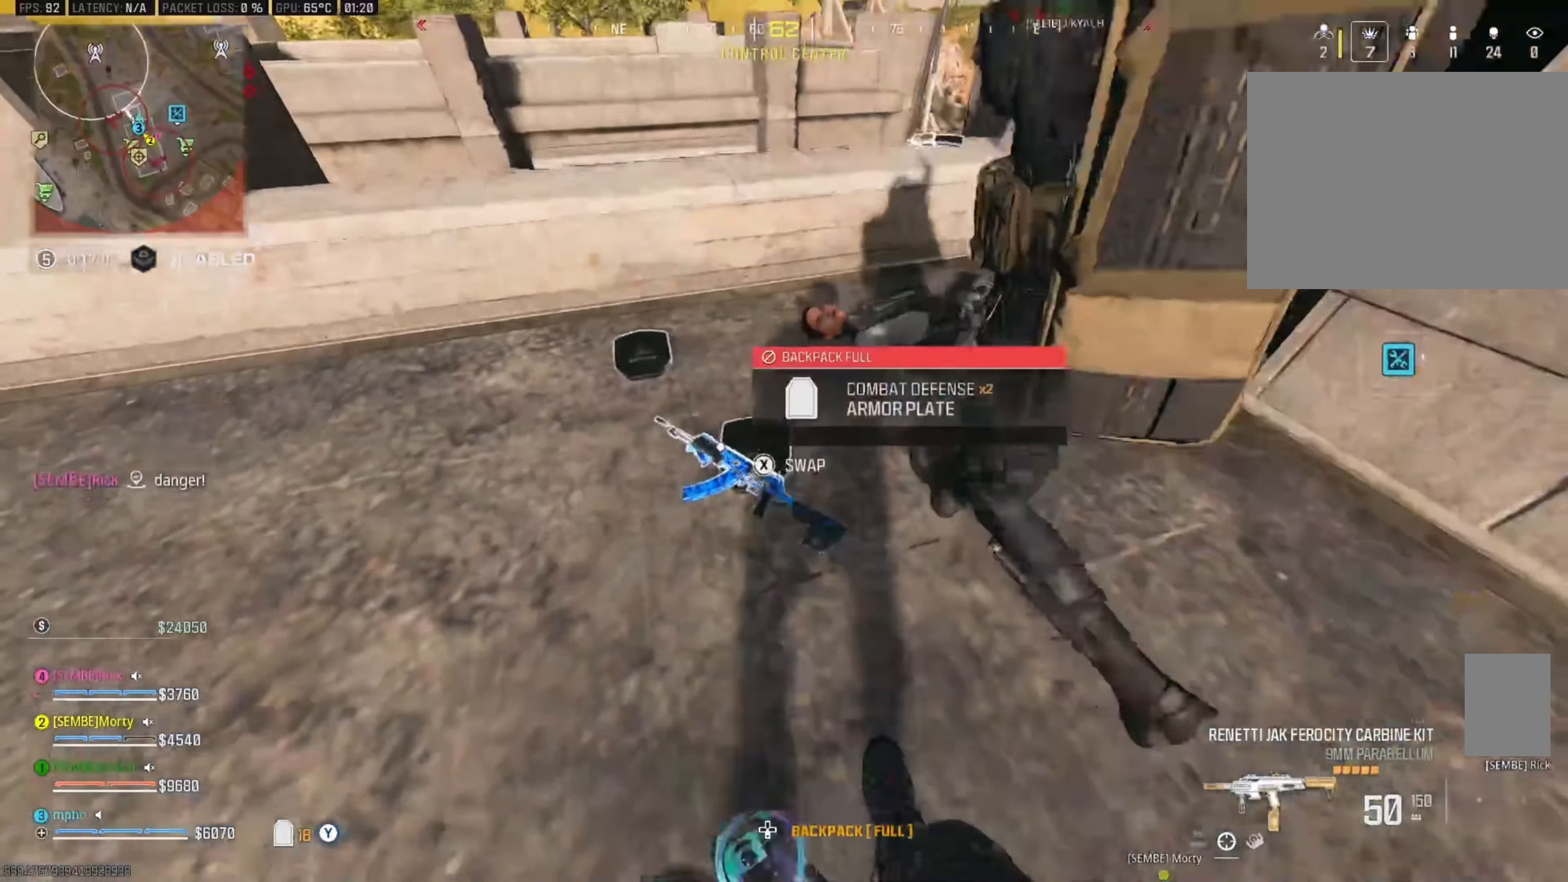
{"buttons": [], "left_stick": "center", "right_stick": "center", "events": [[34, "B", "up"], [84, "A", "down"], [200, "A", "up"], [200, "Y", "down"], [234, "left_stick", "center"], [284, "Y", "up"], [284, "left_stick", "down-right"], [417, "left_stick", "center"]]}
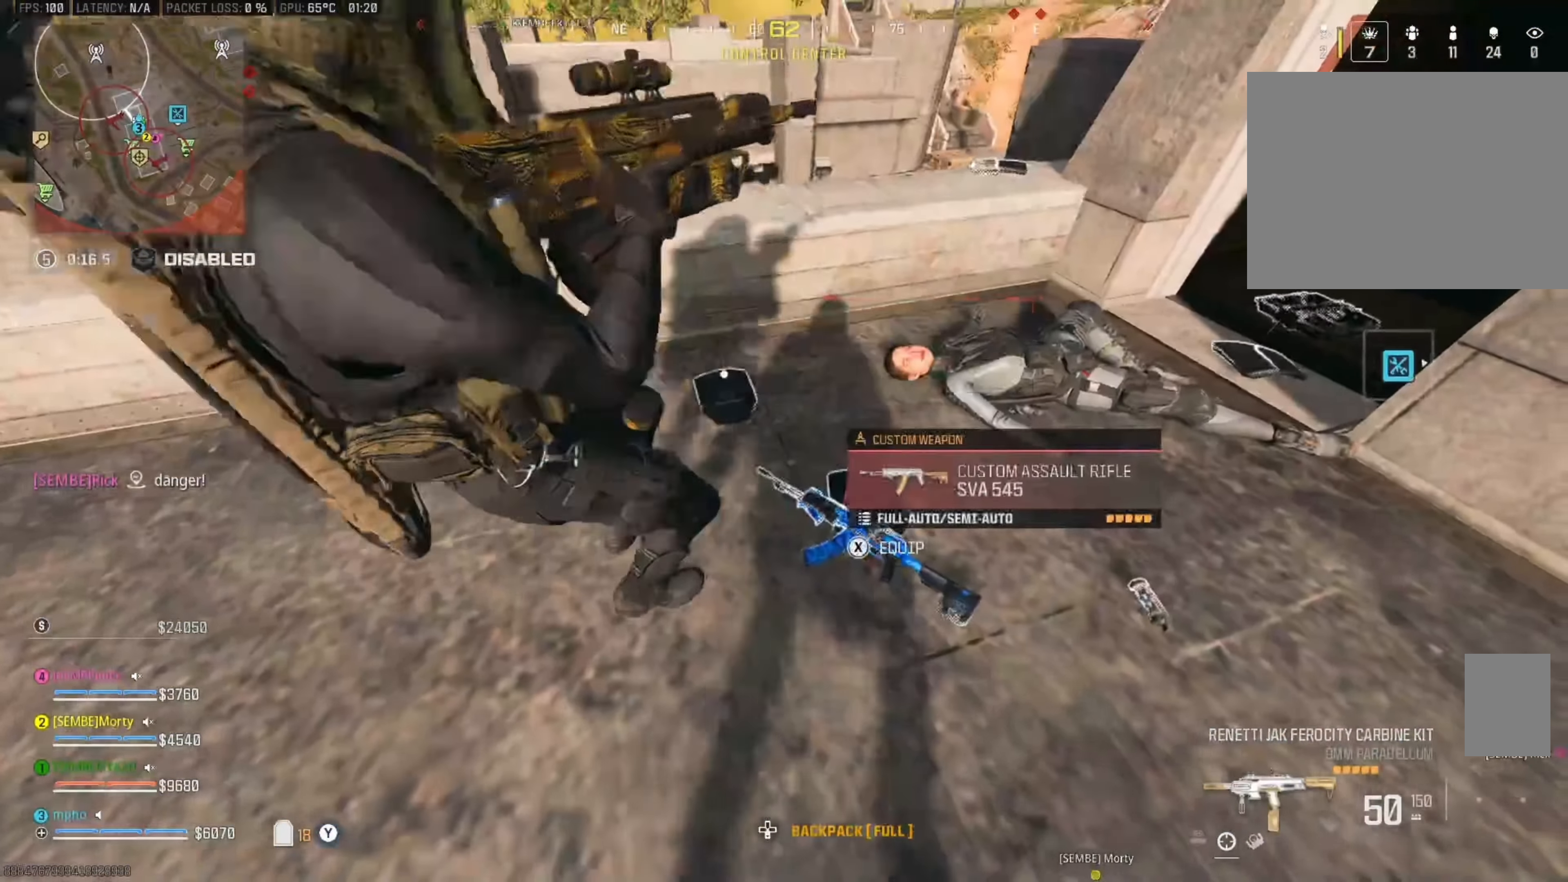
{"buttons": [], "left_stick": "center", "right_stick": "center", "events": [[50, "B", "down"], [150, "B", "up"], [417, "X", "down"], [500, "X", "up"]]}